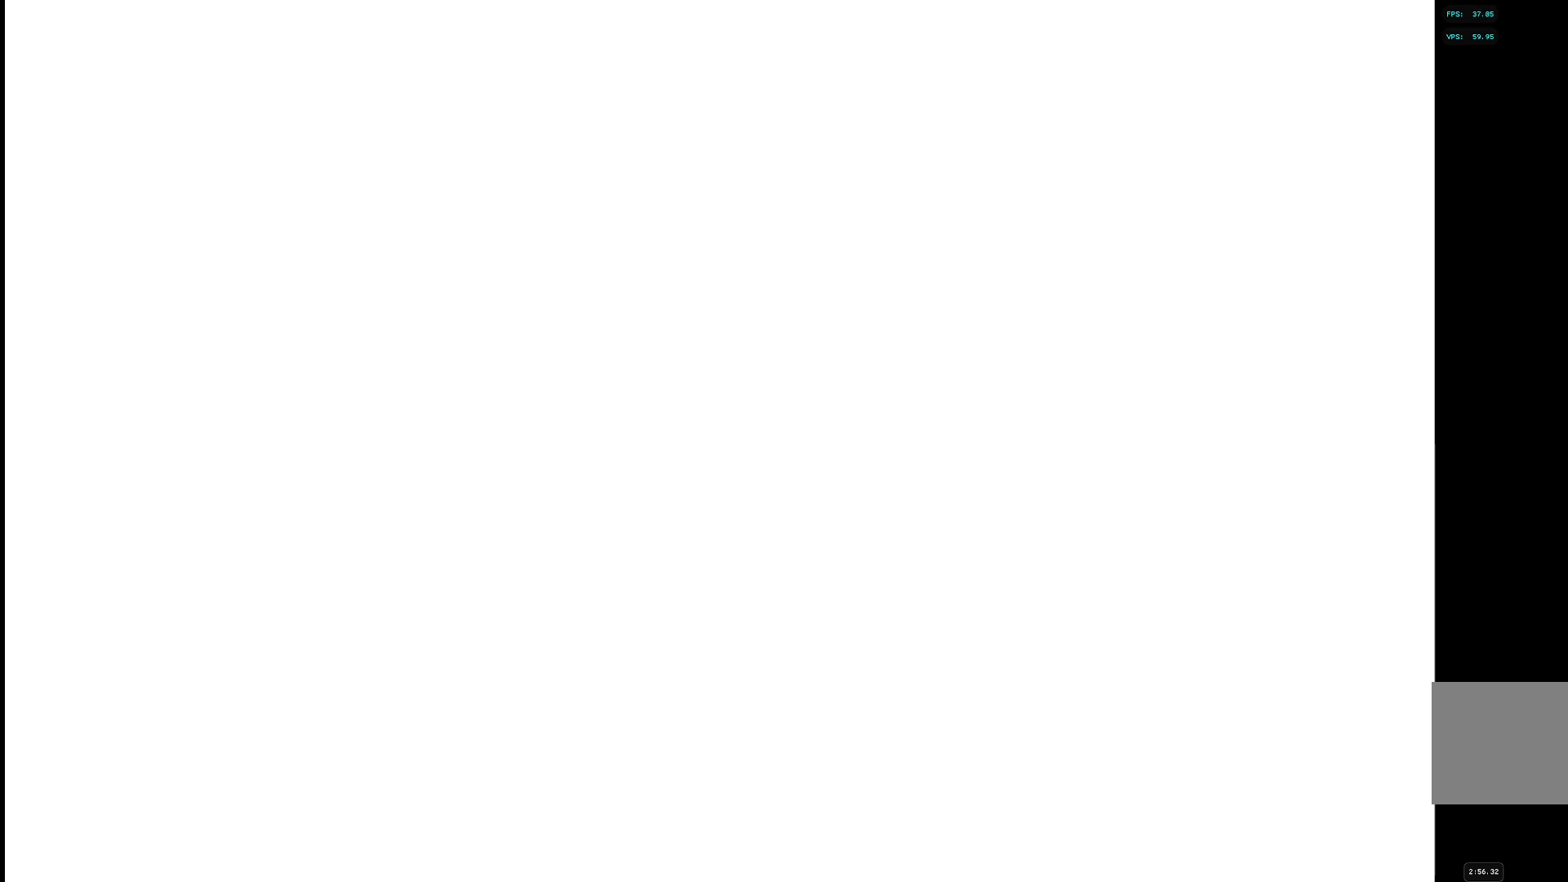
Gameplay with a controller (PlayStation layout); each line is a JSON object with the inputs held at the frame after it. "events" lists button and stick changes between this image and that frame as [ms after this image, input, new state], when the widget could be followed in between.
{"buttons": ["START"], "left_stick": "center", "right_stick": "center", "events": [[50, "START", "up"], [133, "START", "down"], [250, "START", "up"], [317, "START", "down"], [433, "START", "up"], [483, "START", "down"]]}
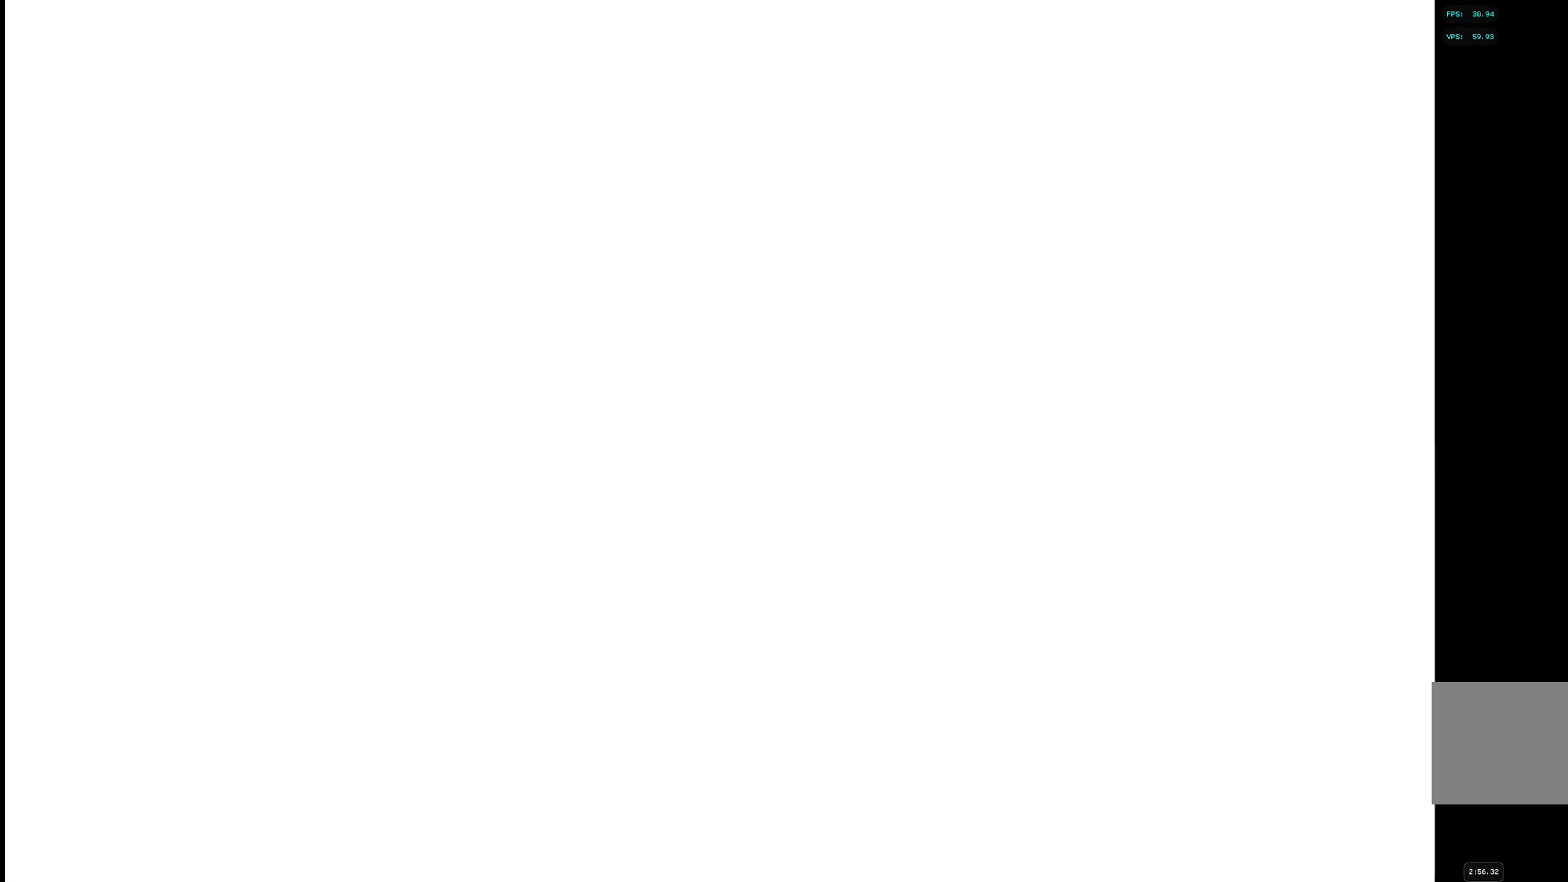
{"buttons": [], "left_stick": "center", "right_stick": "center", "events": [[83, "START", "up"], [183, "START", "down"], [267, "START", "up"], [333, "START", "down"], [433, "START", "up"]]}
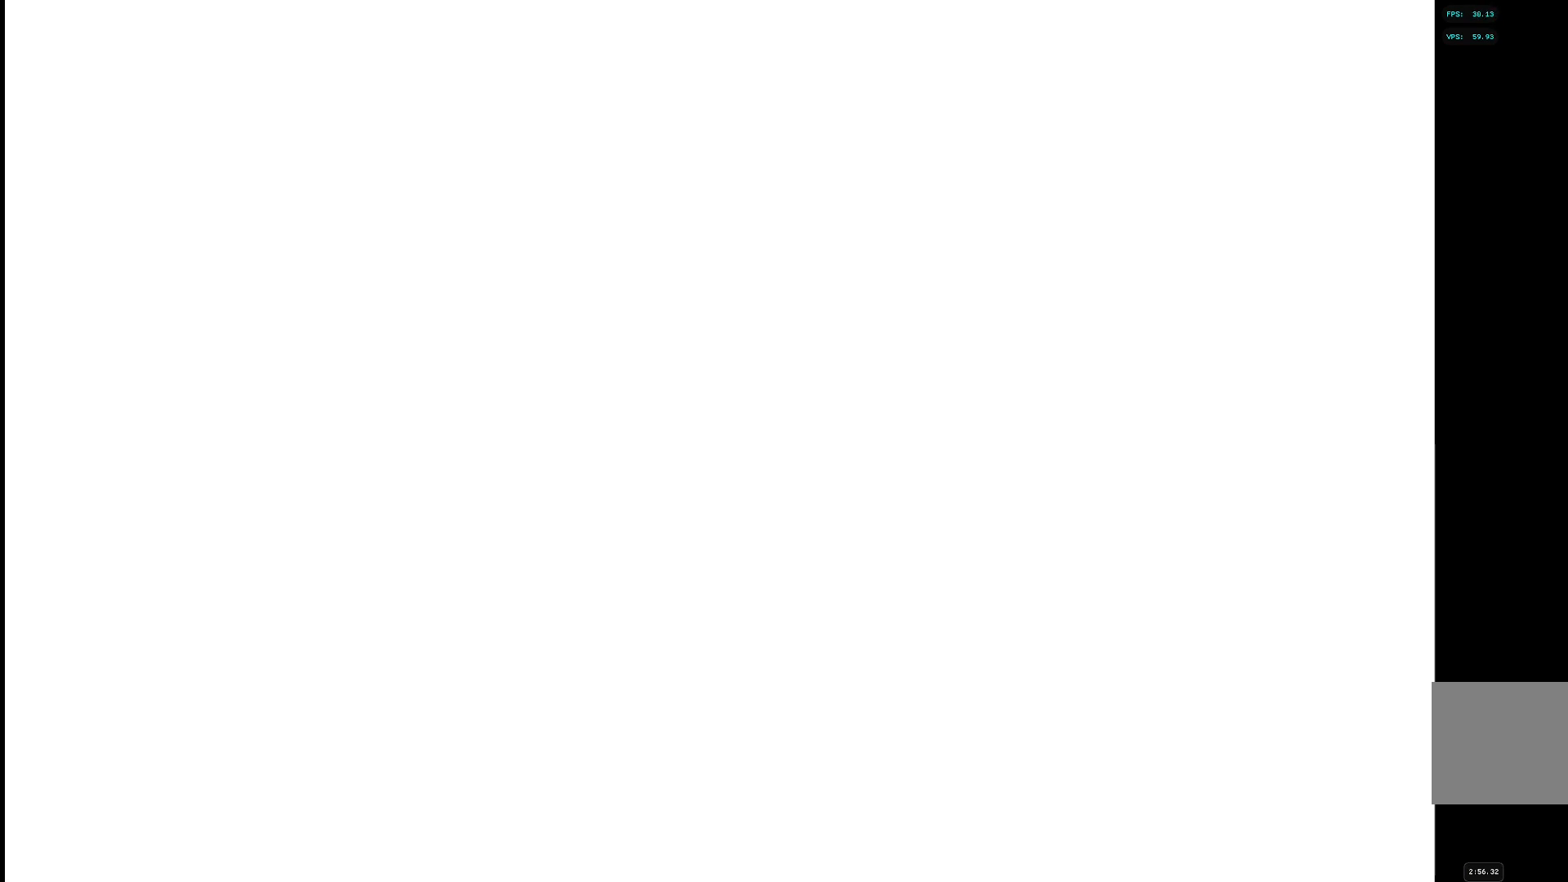
{"buttons": [], "left_stick": "center", "right_stick": "center", "events": [[17, "START", "down"], [100, "START", "up"], [167, "START", "down"], [283, "START", "up"], [350, "START", "down"], [450, "START", "up"]]}
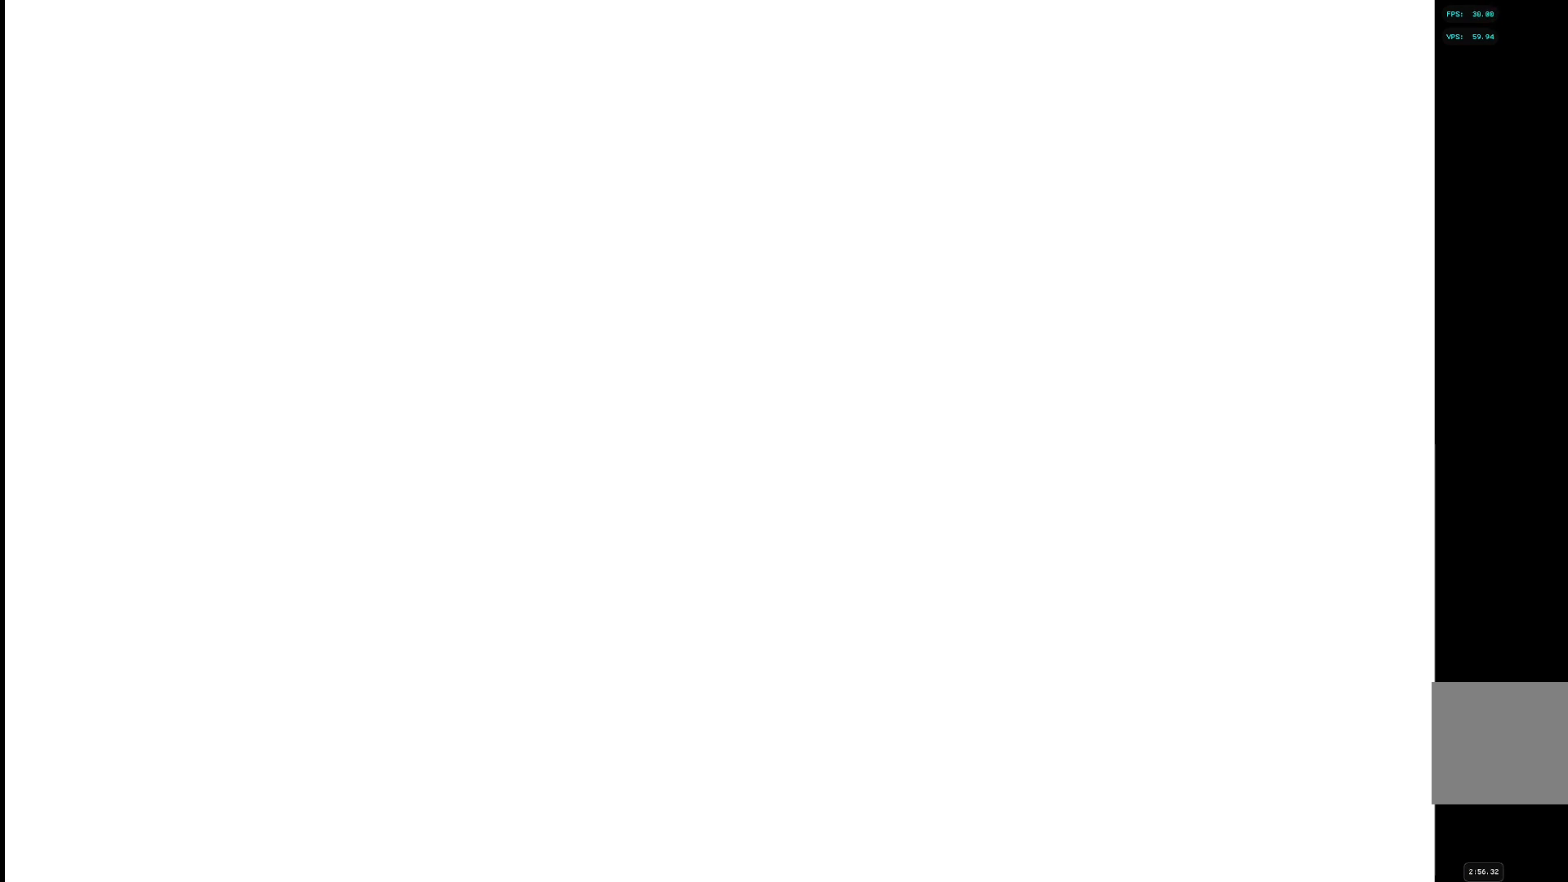
{"buttons": [], "left_stick": "center", "right_stick": "center", "events": [[17, "START", "down"], [117, "START", "up"], [183, "START", "down"], [300, "START", "up"], [367, "START", "down"], [450, "START", "up"]]}
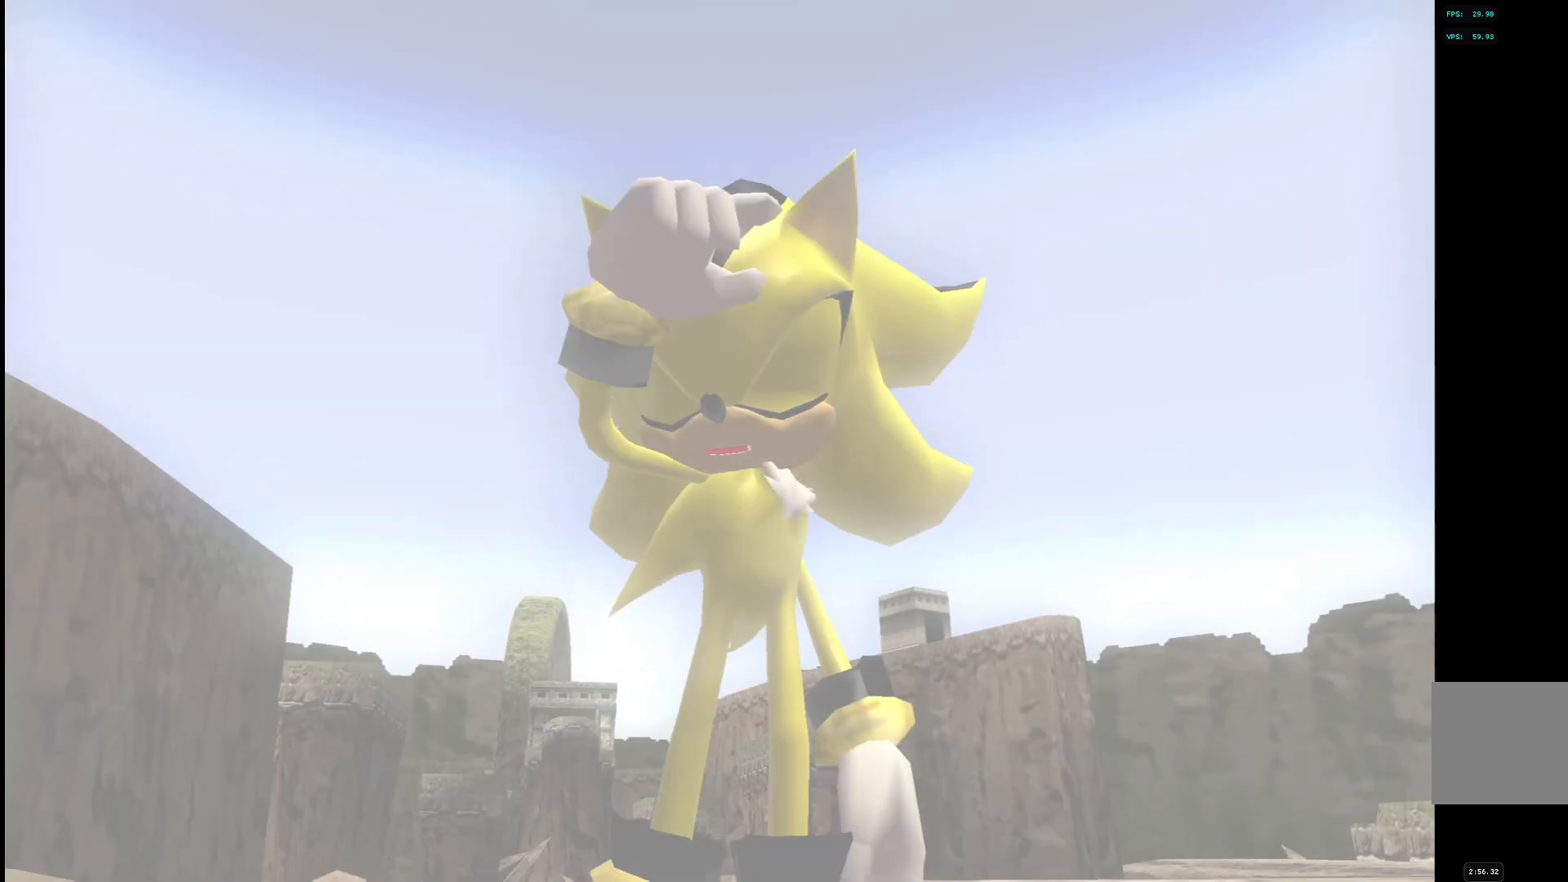
{"buttons": [], "left_stick": "center", "right_stick": "center", "events": [[33, "START", "down"], [150, "START", "up"], [217, "START", "down"], [317, "START", "up"], [383, "START", "down"], [483, "START", "up"]]}
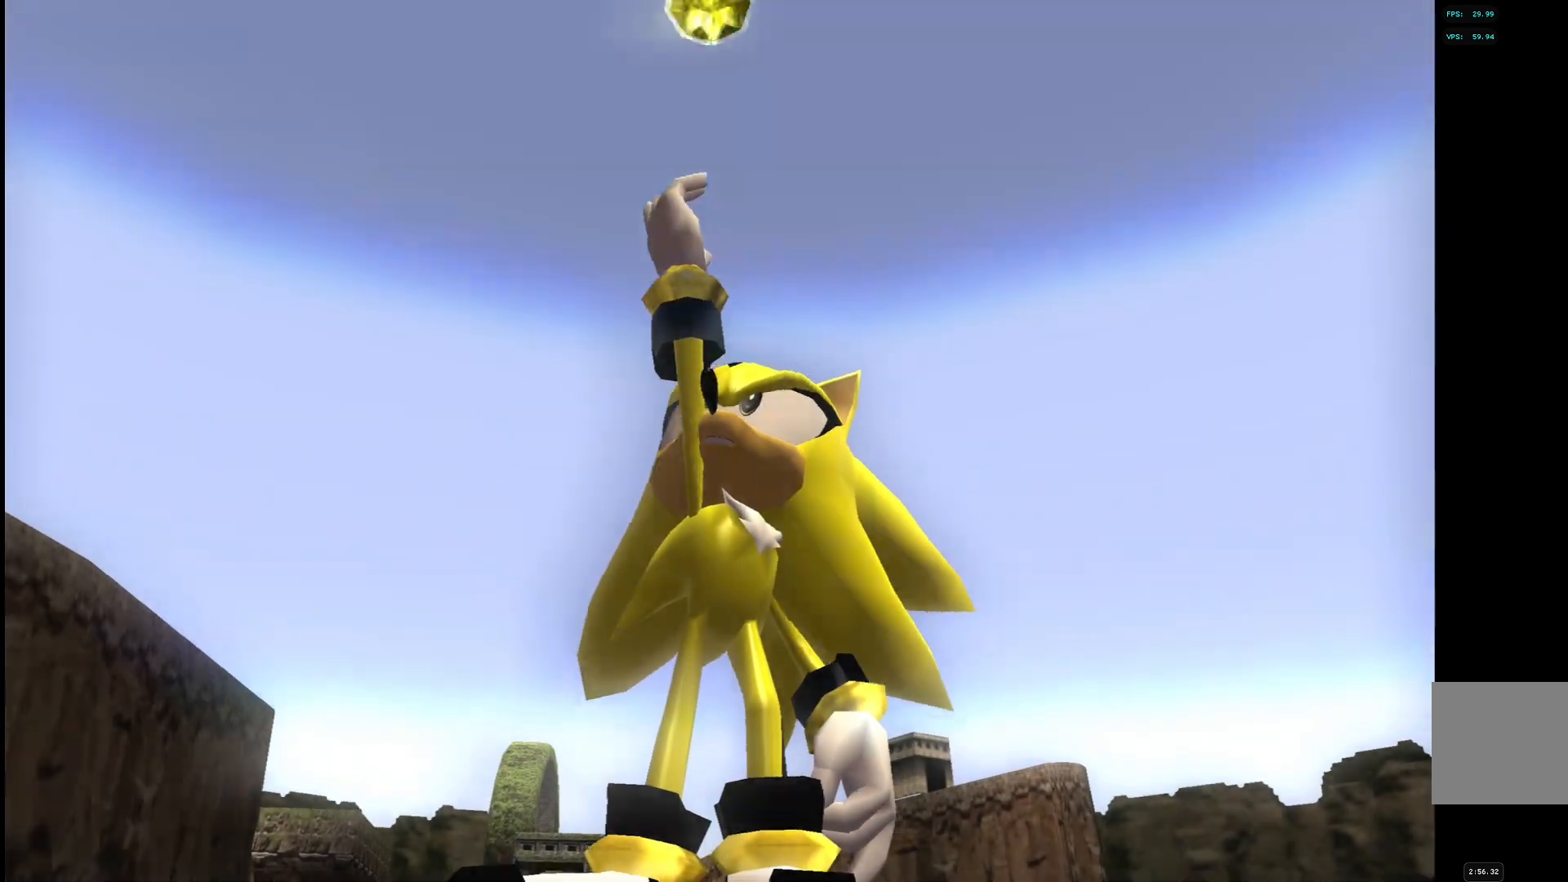
{"buttons": [], "left_stick": "center", "right_stick": "center", "events": [[83, "START", "down"], [167, "START", "up"], [250, "START", "down"], [350, "START", "up"], [417, "START", "down"], [500, "START", "up"]]}
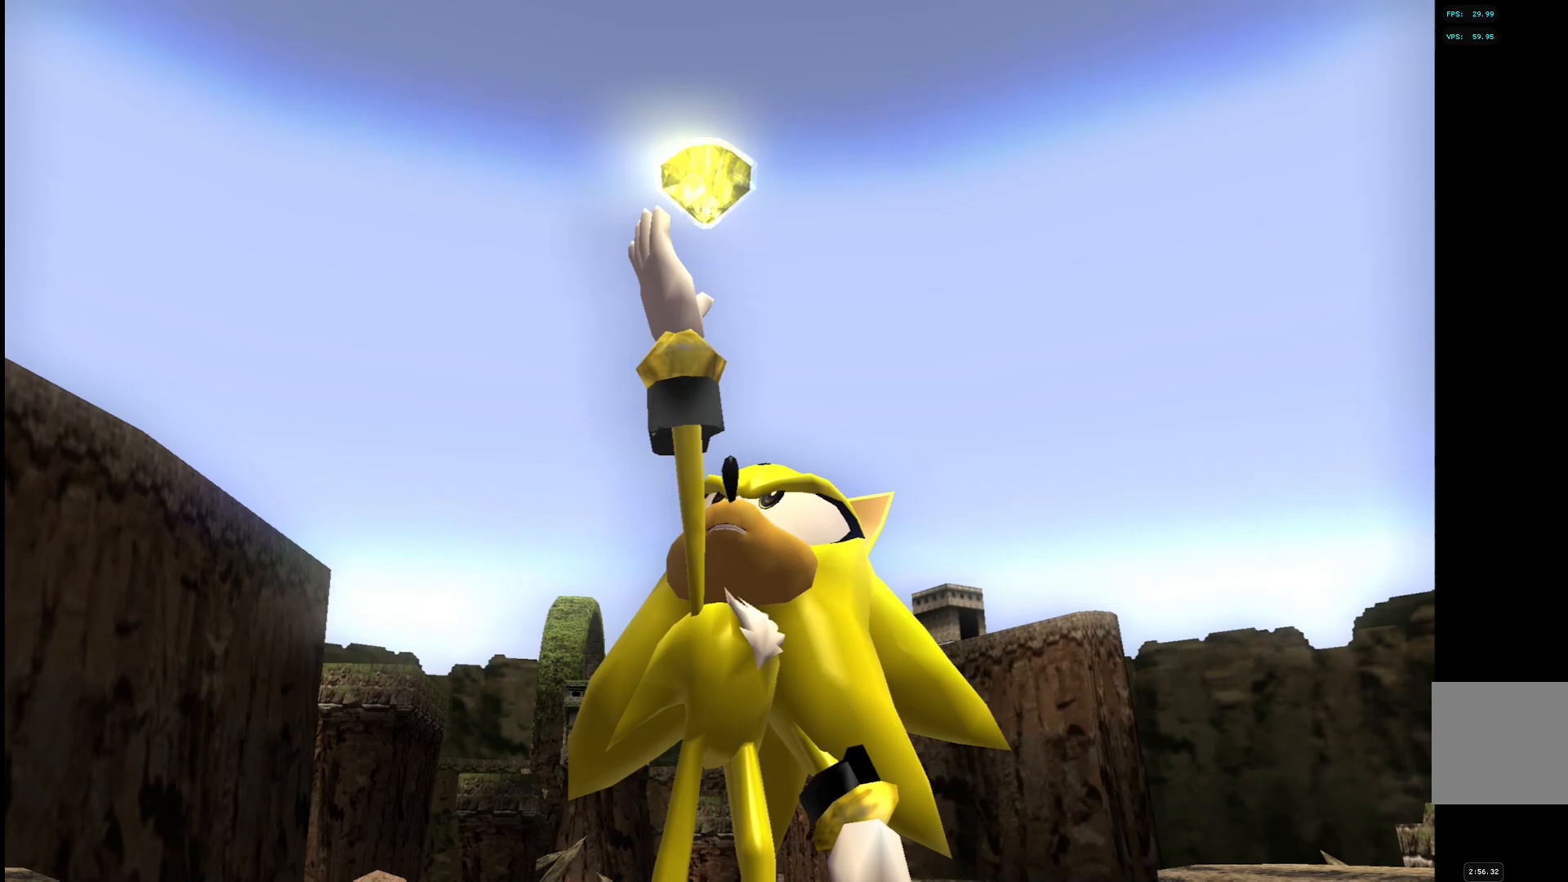
{"buttons": [], "left_stick": "center", "right_stick": "center", "events": [[83, "START", "down"], [167, "START", "up"], [233, "START", "down"], [317, "START", "up"], [400, "START", "down"], [500, "START", "up"]]}
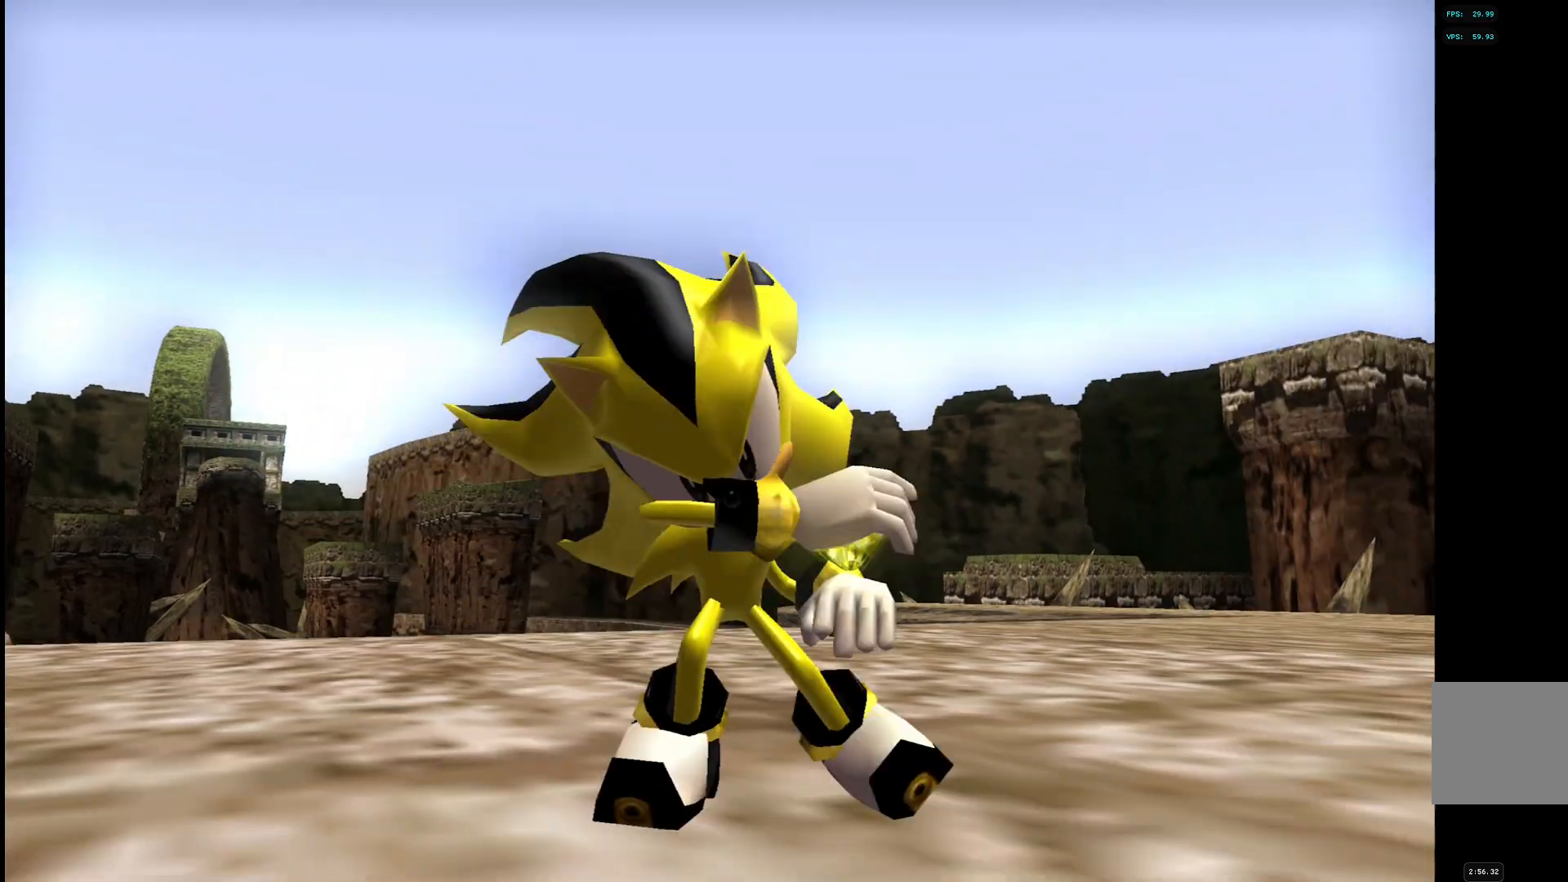
{"buttons": ["START"], "left_stick": "center", "right_stick": "center", "events": [[100, "START", "down"], [200, "START", "up"], [283, "START", "down"], [383, "START", "up"], [483, "START", "down"]]}
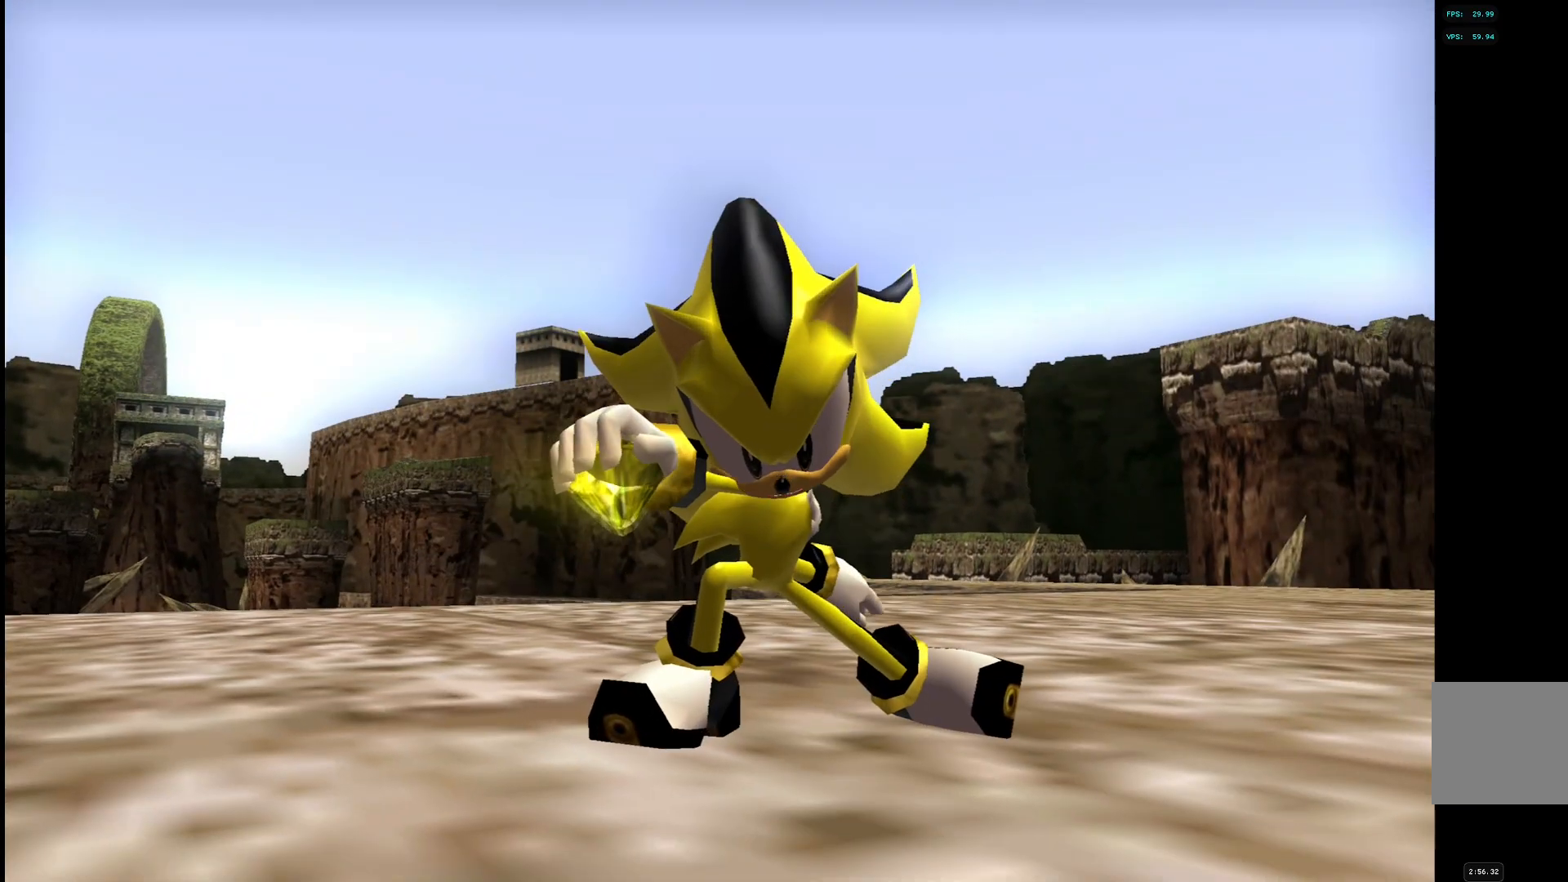
{"buttons": [], "left_stick": "center", "right_stick": "center", "events": [[83, "START", "up"], [167, "START", "down"], [267, "START", "up"], [367, "START", "down"], [467, "START", "up"]]}
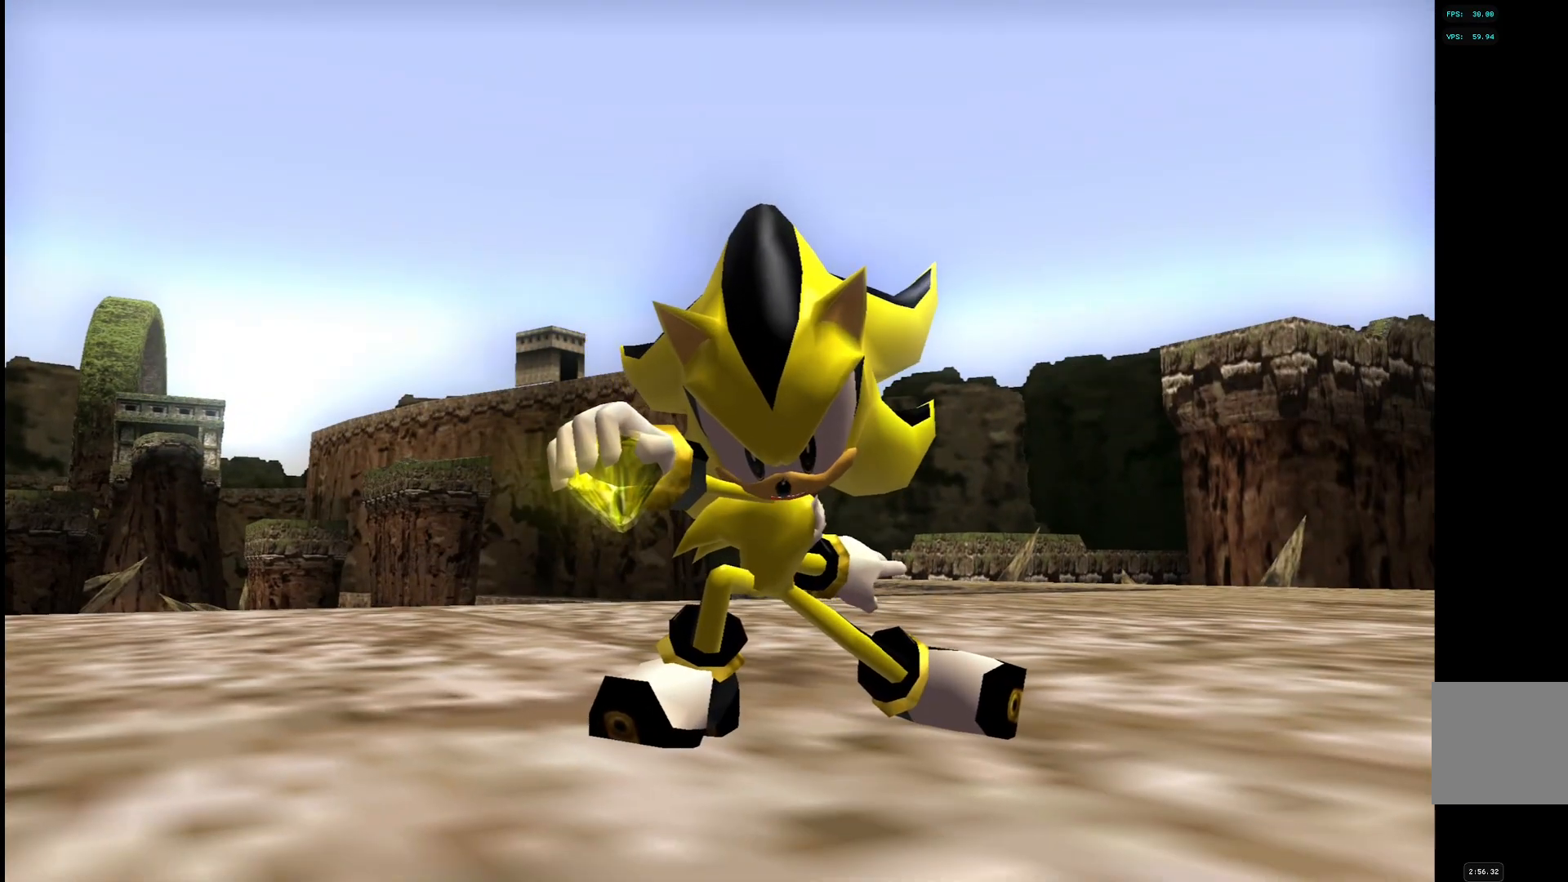
{"buttons": ["START"], "left_stick": "center", "right_stick": "center", "events": [[50, "START", "down"], [167, "START", "up"], [233, "START", "down"], [333, "START", "up"], [417, "START", "down"]]}
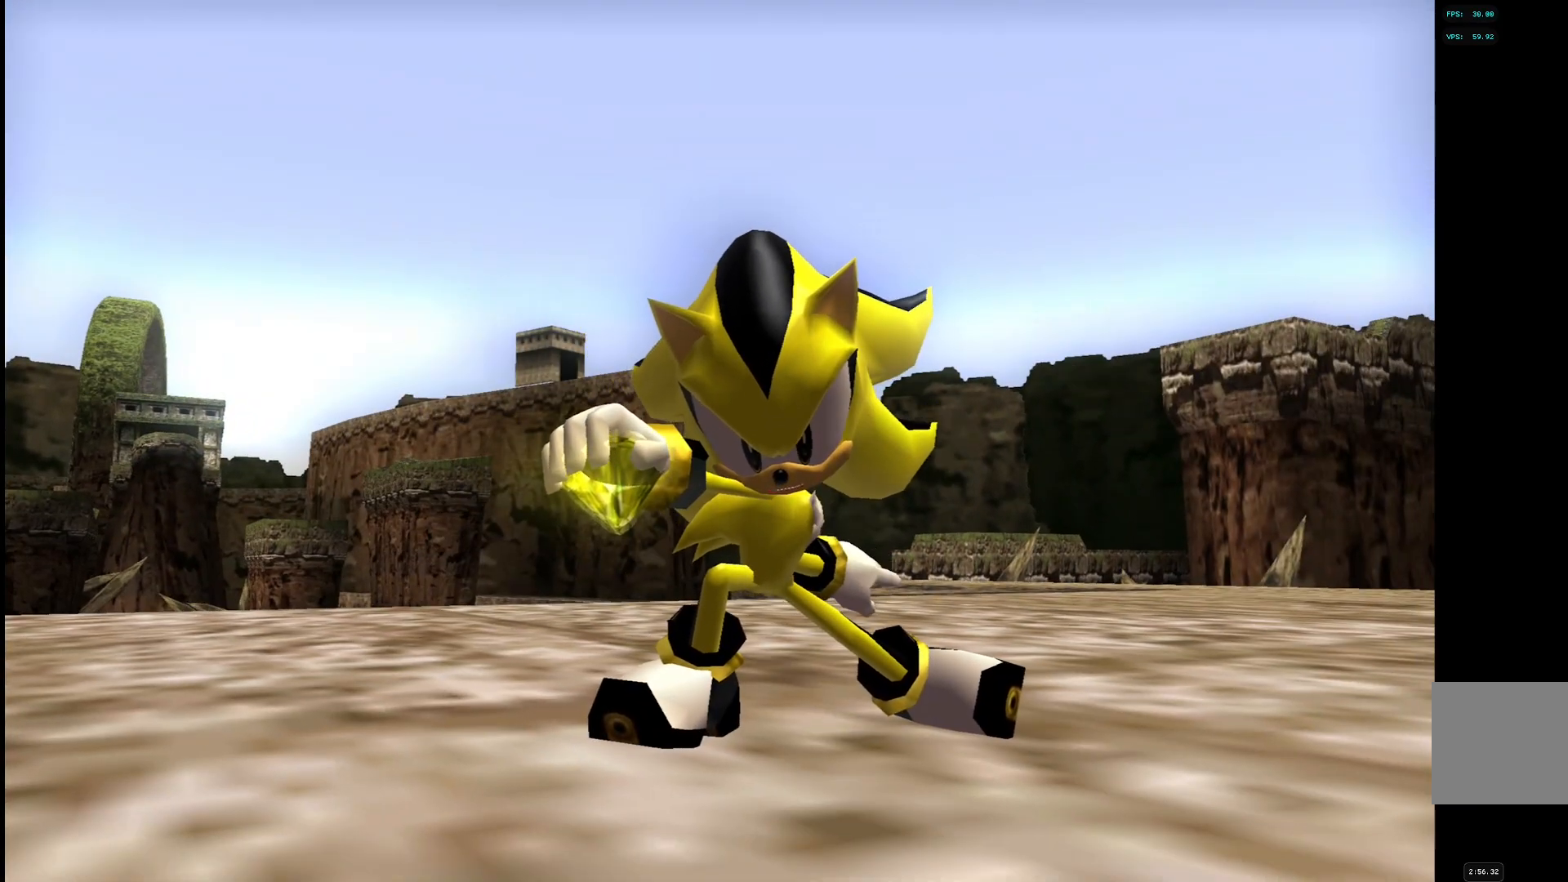
{"buttons": ["START"], "left_stick": "center", "right_stick": "center", "events": [[17, "START", "up"], [100, "START", "down"], [200, "START", "up"], [283, "START", "down"], [400, "START", "up"], [483, "START", "down"]]}
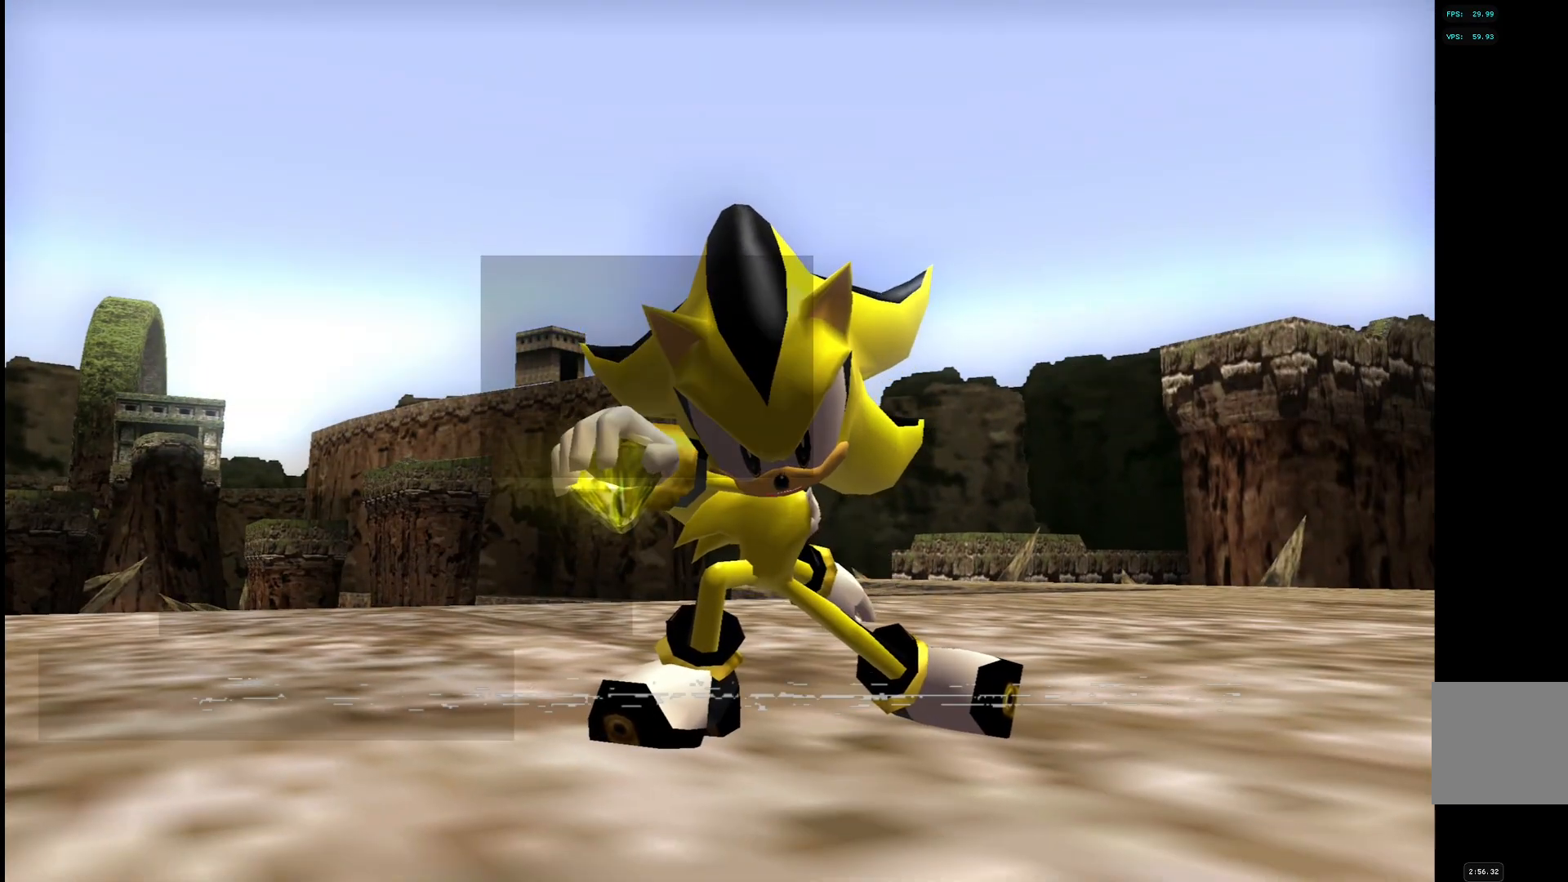
{"buttons": [], "left_stick": "center", "right_stick": "center", "events": [[100, "START", "up"], [183, "START", "down"], [300, "START", "up"], [367, "START", "down"], [467, "START", "up"]]}
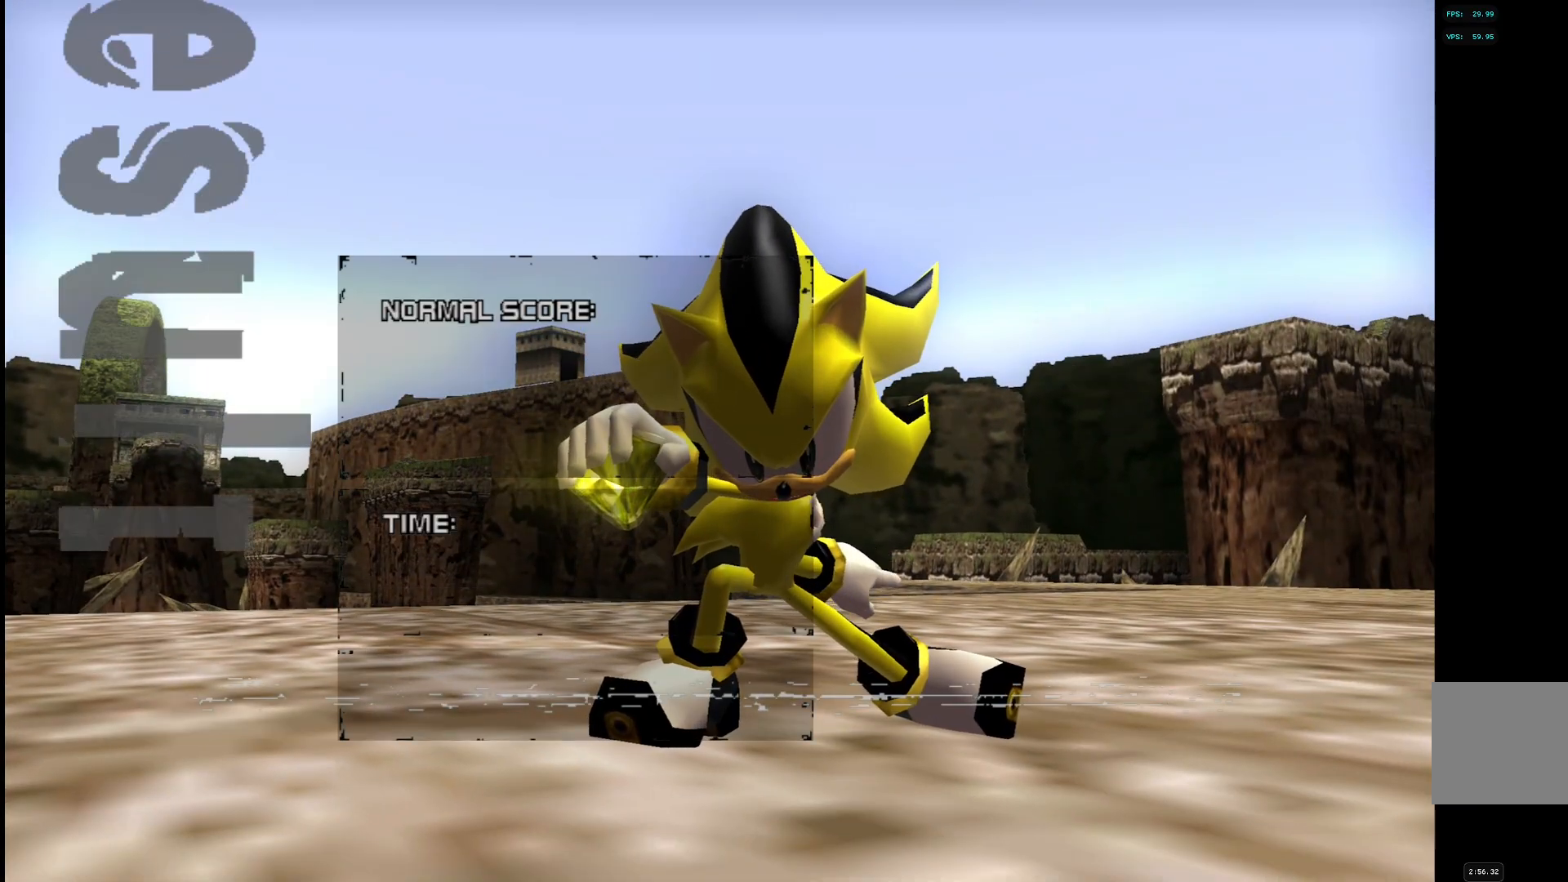
{"buttons": ["START"], "left_stick": "center", "right_stick": "center", "events": [[50, "START", "down"], [183, "START", "up"], [267, "START", "down"], [367, "START", "up"], [483, "START", "down"]]}
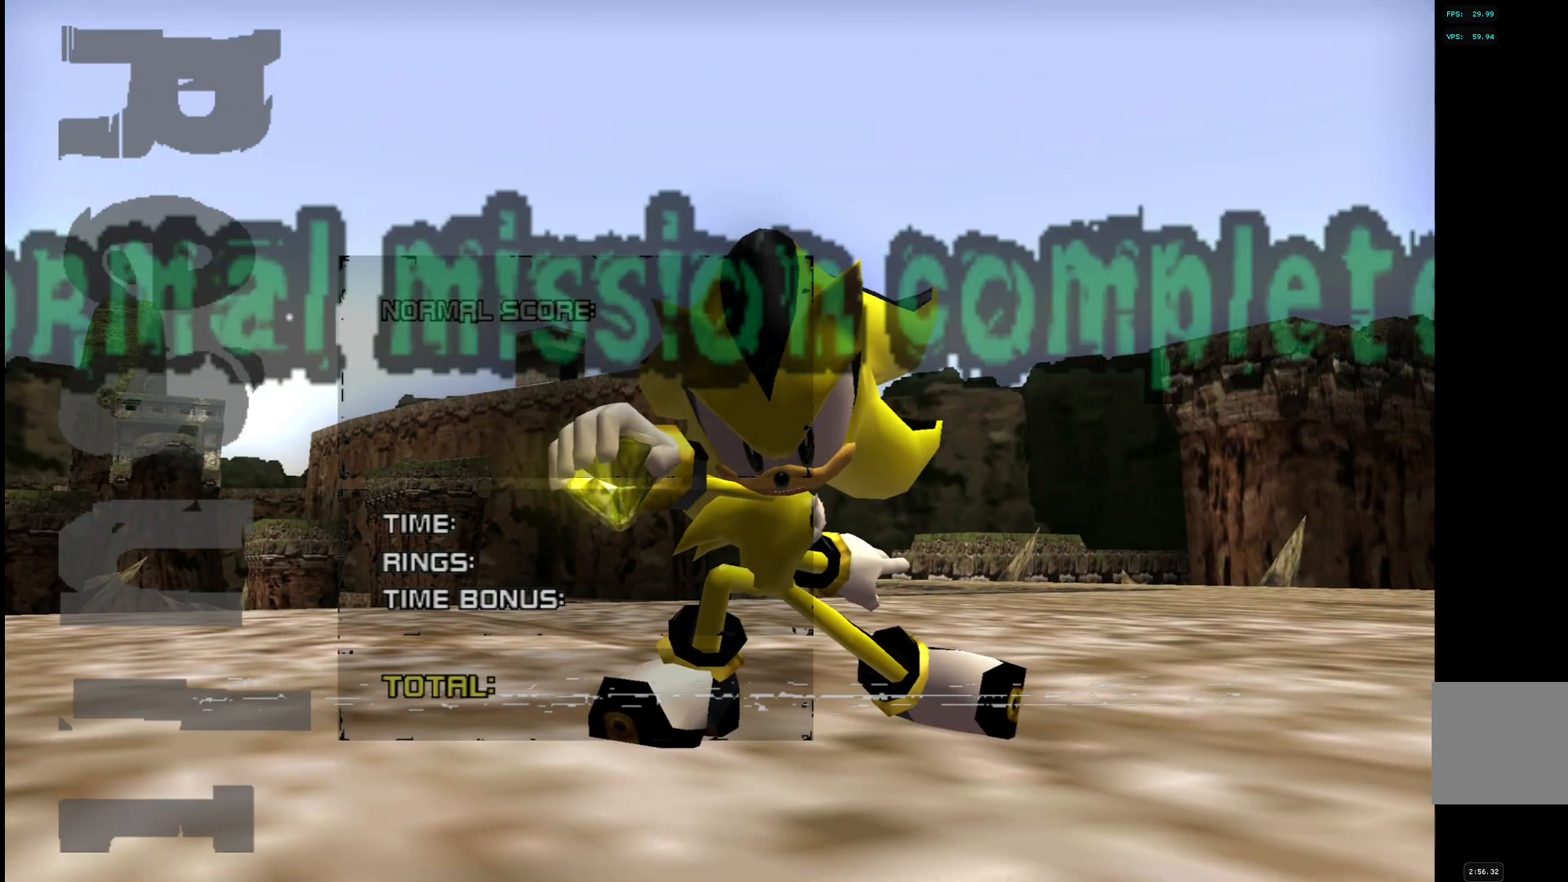
{"buttons": [], "left_stick": "center", "right_stick": "center", "events": [[67, "START", "up"], [167, "START", "down"], [267, "START", "up"], [350, "START", "down"], [450, "START", "up"]]}
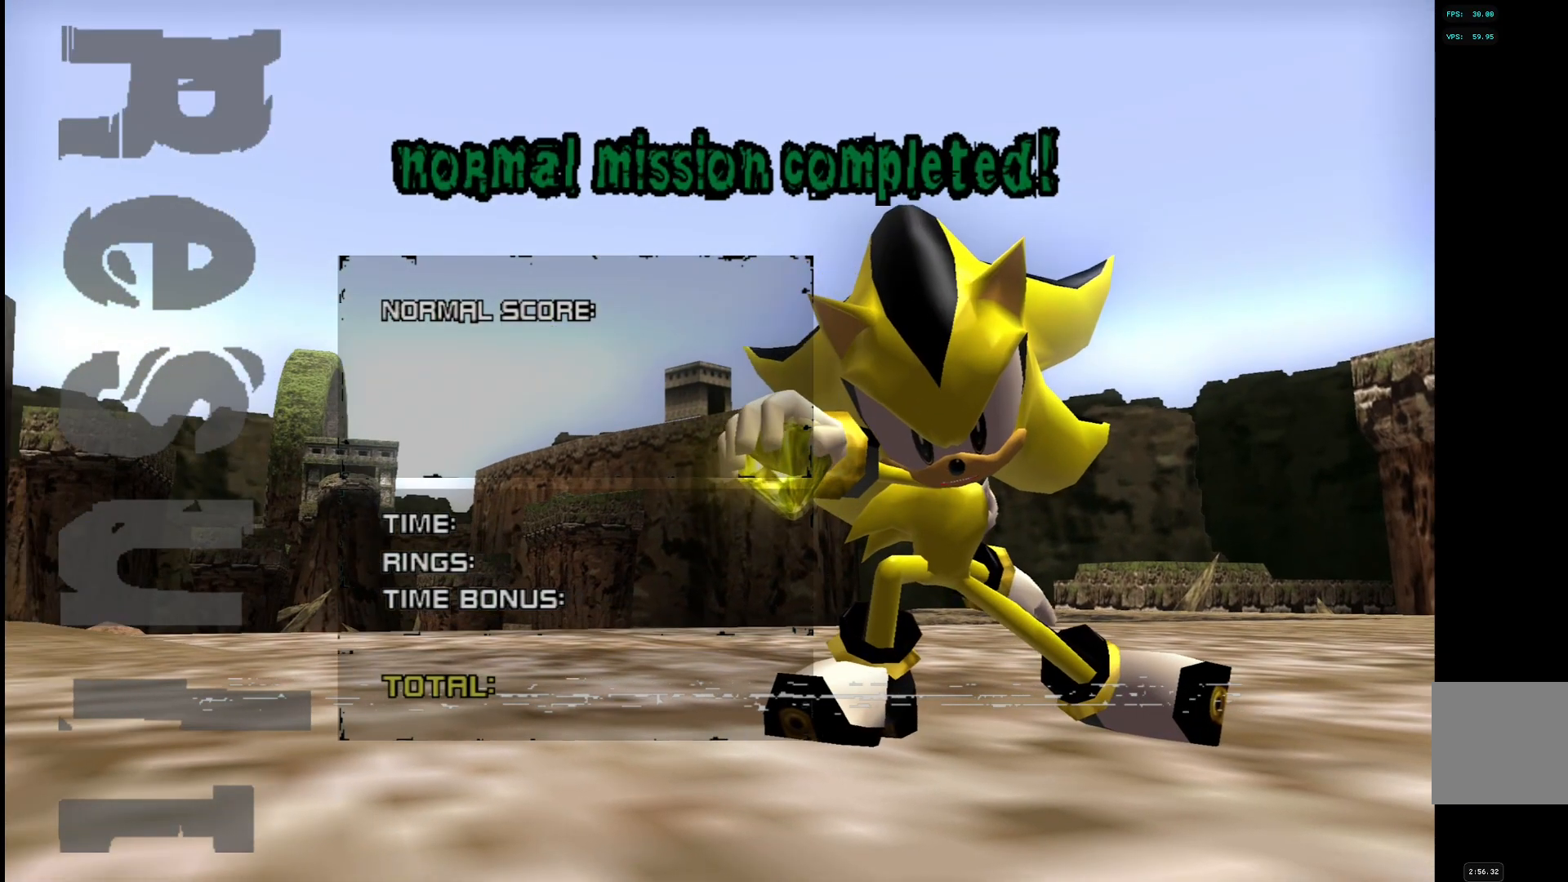
{"buttons": ["START"], "left_stick": "center", "right_stick": "center", "events": [[50, "START", "down"], [150, "START", "up"], [250, "START", "down"], [317, "START", "up"], [417, "START", "down"]]}
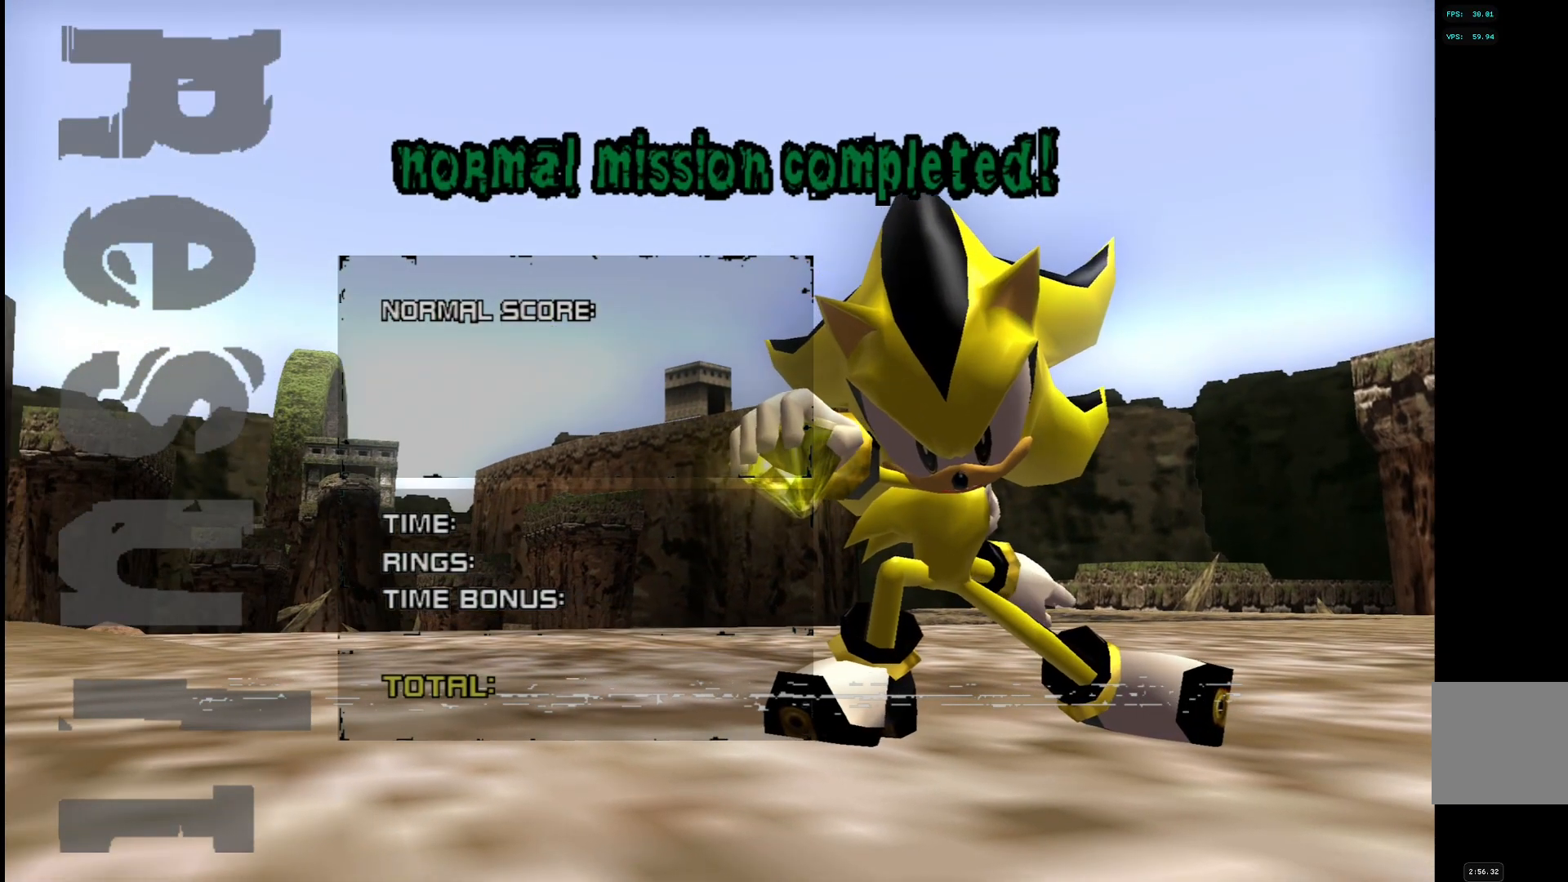
{"buttons": [], "left_stick": "center", "right_stick": "center", "events": [[33, "START", "up"], [117, "START", "down"], [217, "START", "up"], [317, "START", "down"], [417, "START", "up"]]}
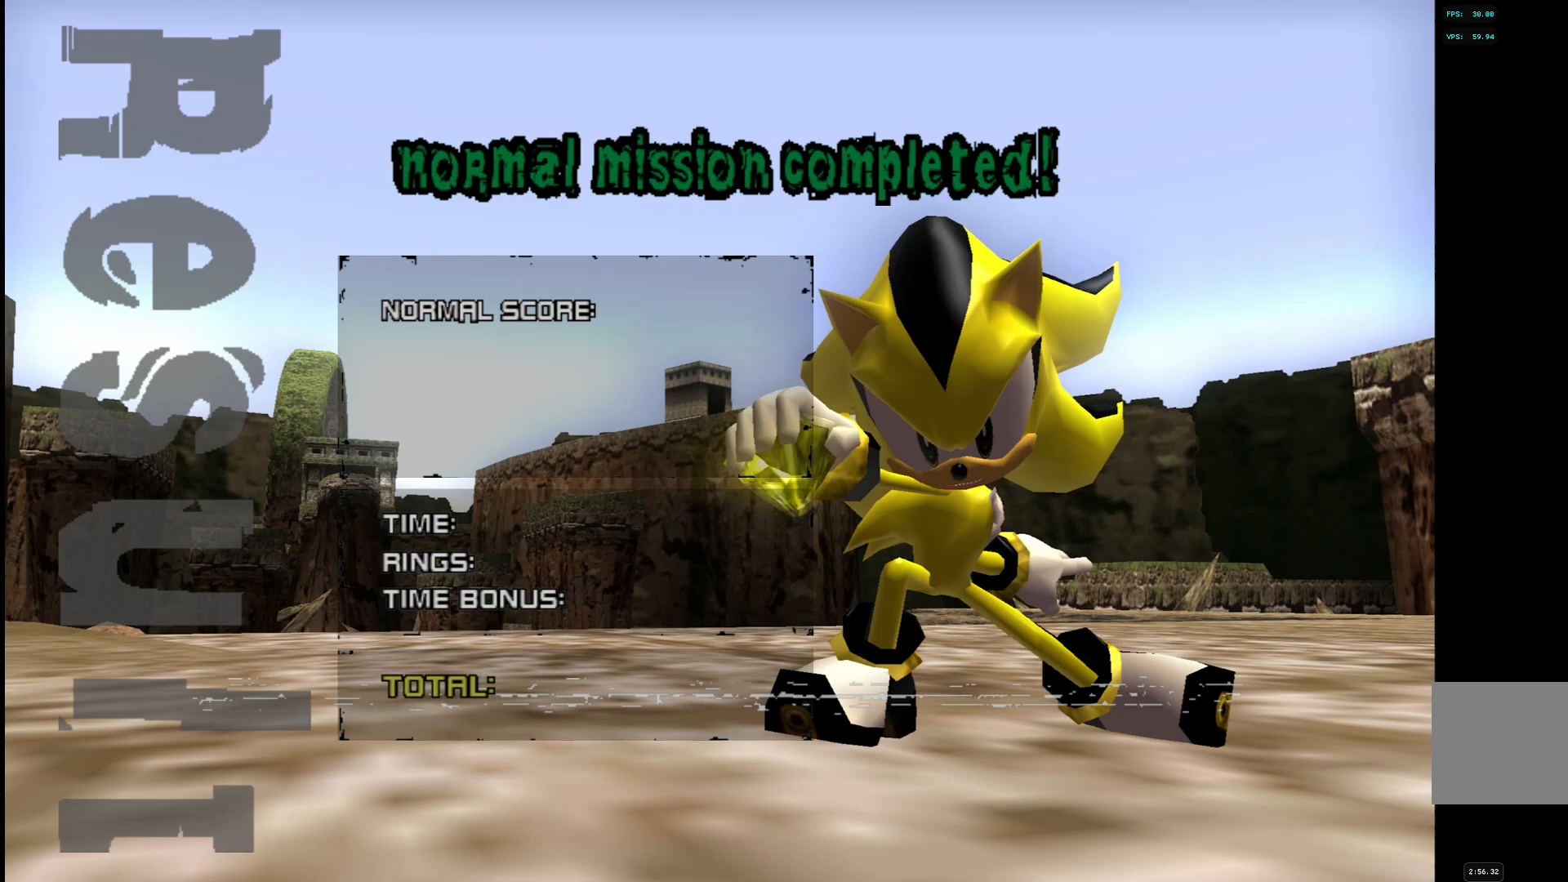
{"buttons": ["START"], "left_stick": "center", "right_stick": "center", "events": [[33, "START", "down"], [133, "START", "up"], [233, "START", "down"], [350, "START", "up"], [450, "START", "down"]]}
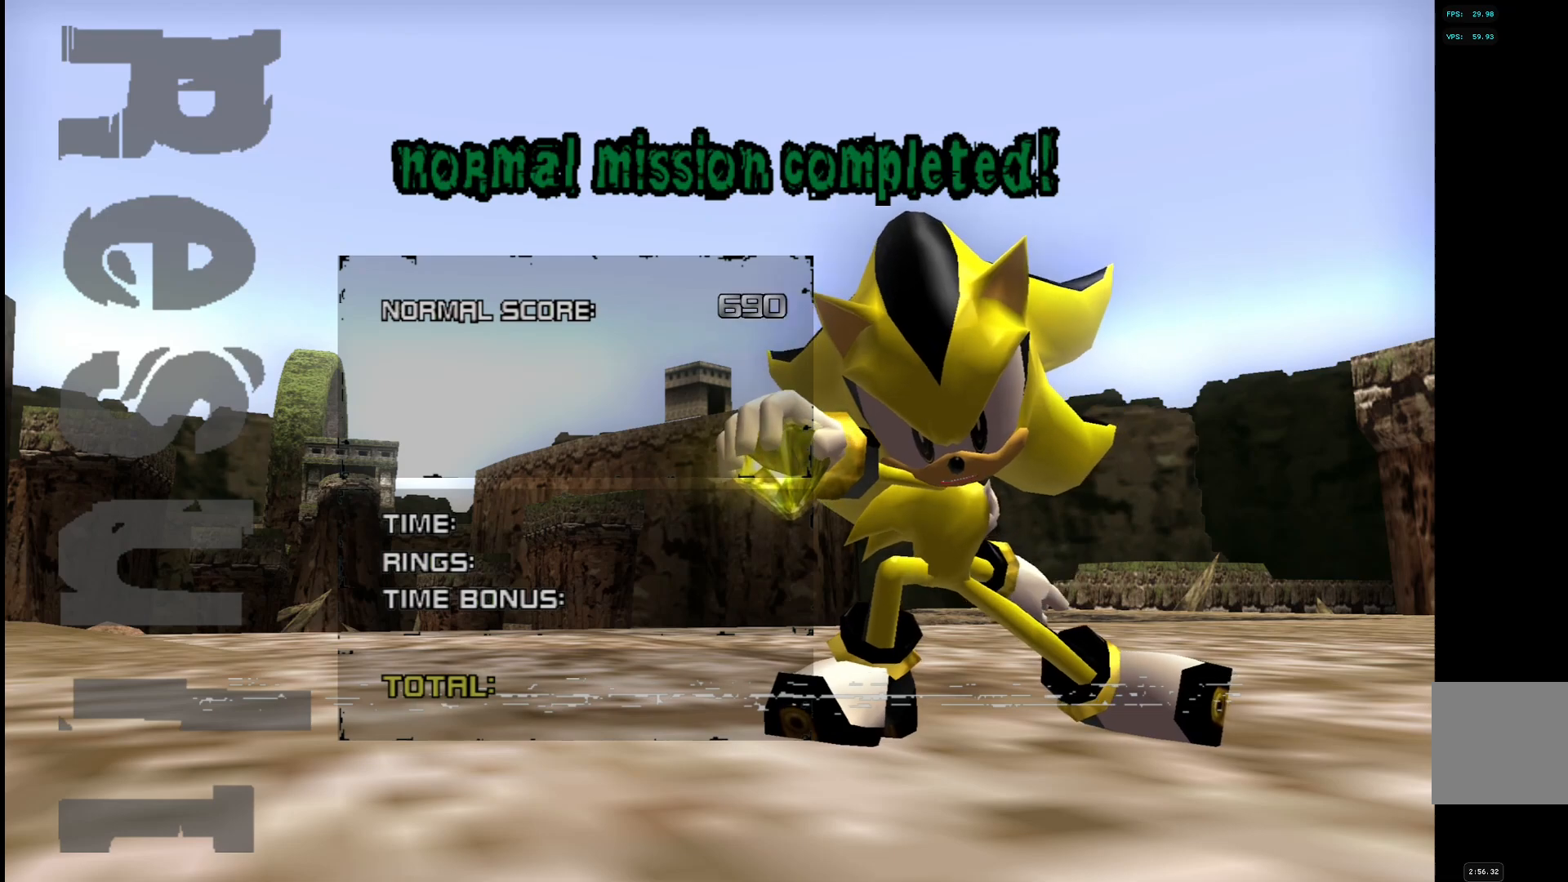
{"buttons": [], "left_stick": "center", "right_stick": "center", "events": [[50, "START", "up"], [150, "START", "down"], [267, "START", "up"], [350, "START", "down"], [450, "START", "up"]]}
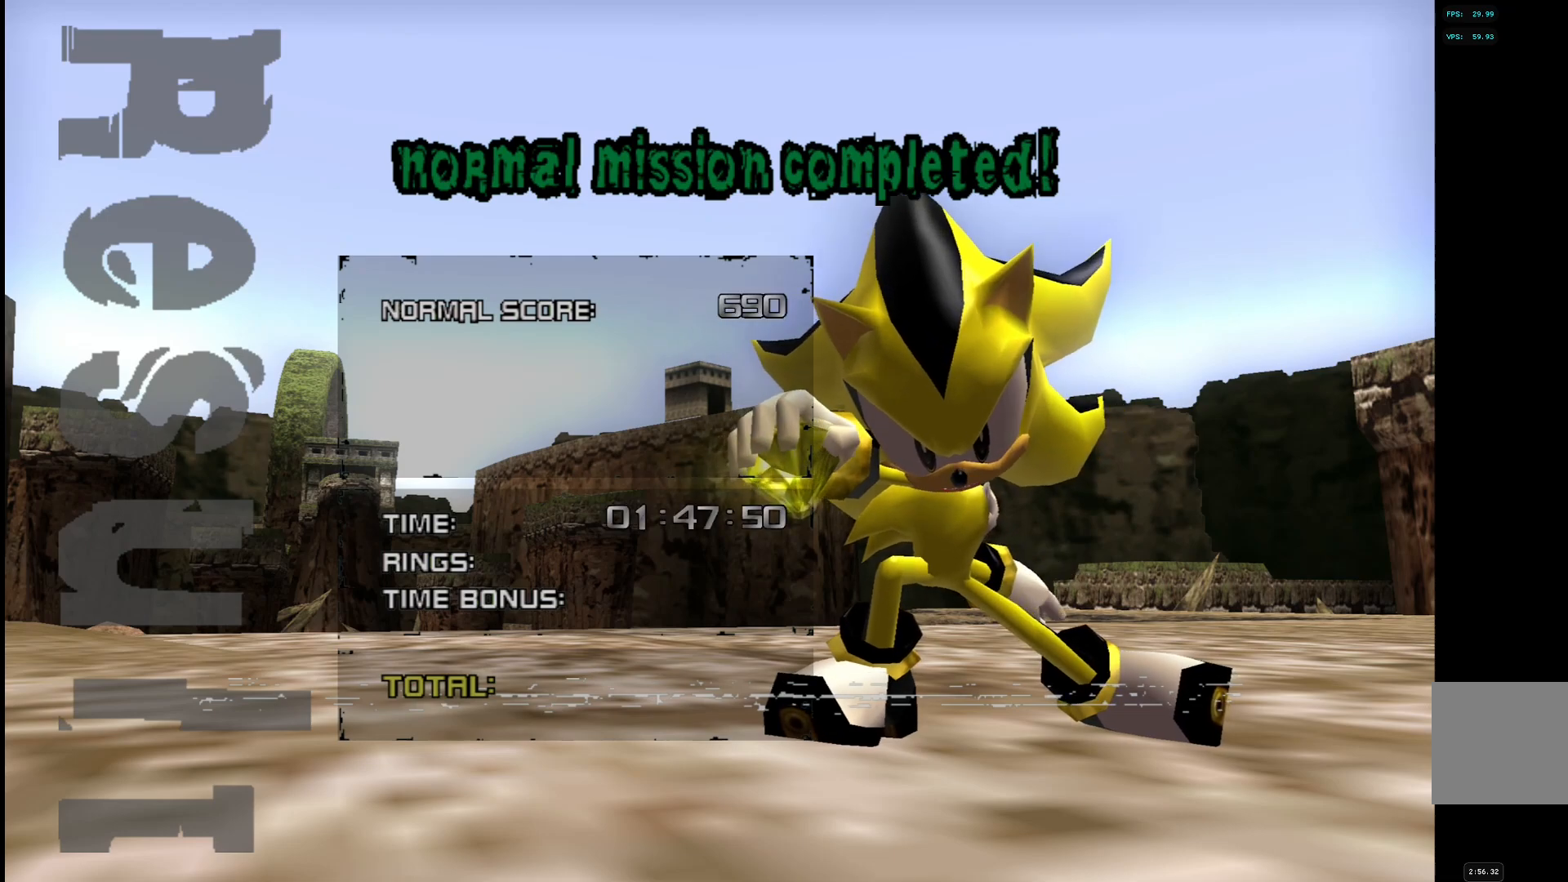
{"buttons": ["START"], "left_stick": "center", "right_stick": "center", "events": [[50, "START", "down"], [150, "START", "up"], [267, "START", "down"], [383, "START", "up"], [483, "START", "down"]]}
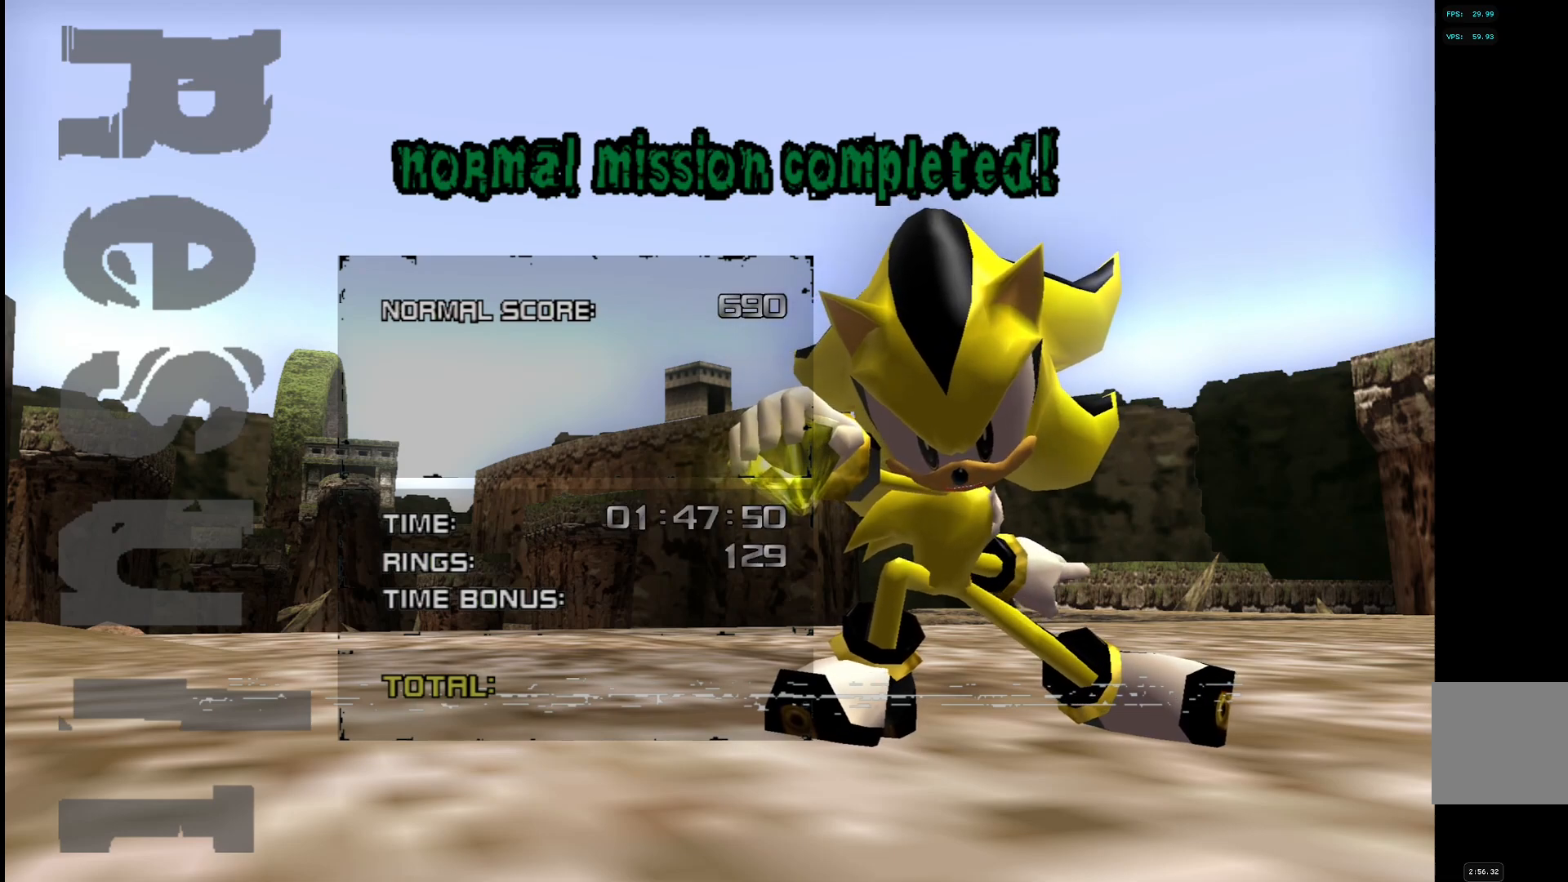
{"buttons": [], "left_stick": "center", "right_stick": "center", "events": [[100, "START", "up"], [200, "START", "down"], [300, "START", "up"], [400, "START", "down"], [500, "START", "up"]]}
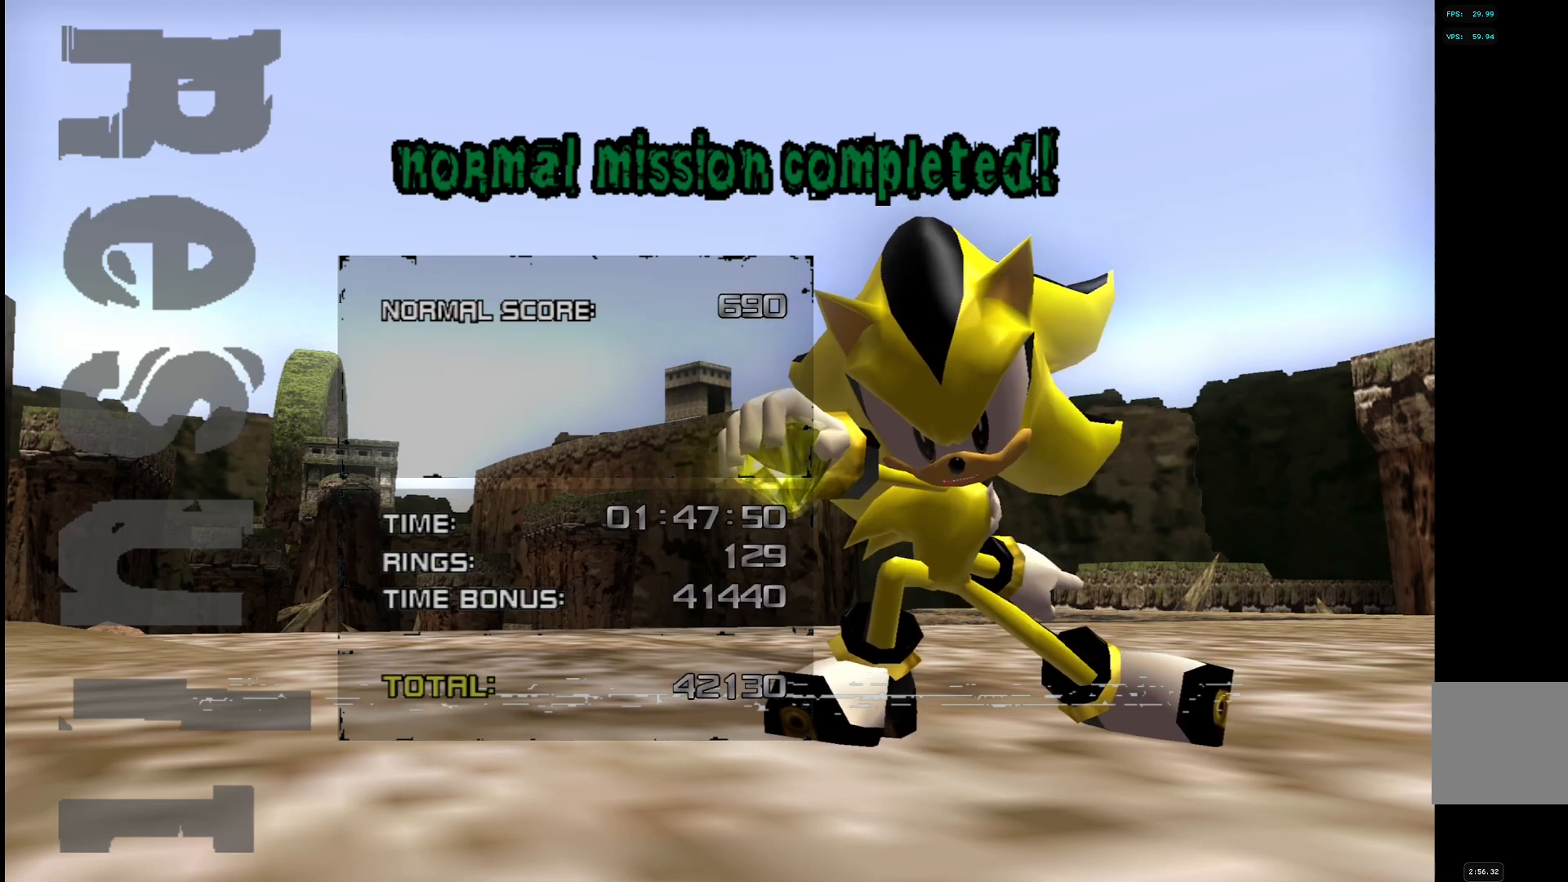
{"buttons": ["START"], "left_stick": "center", "right_stick": "center", "events": [[100, "START", "down"], [200, "START", "up"], [283, "START", "down"], [400, "START", "up"], [500, "START", "down"]]}
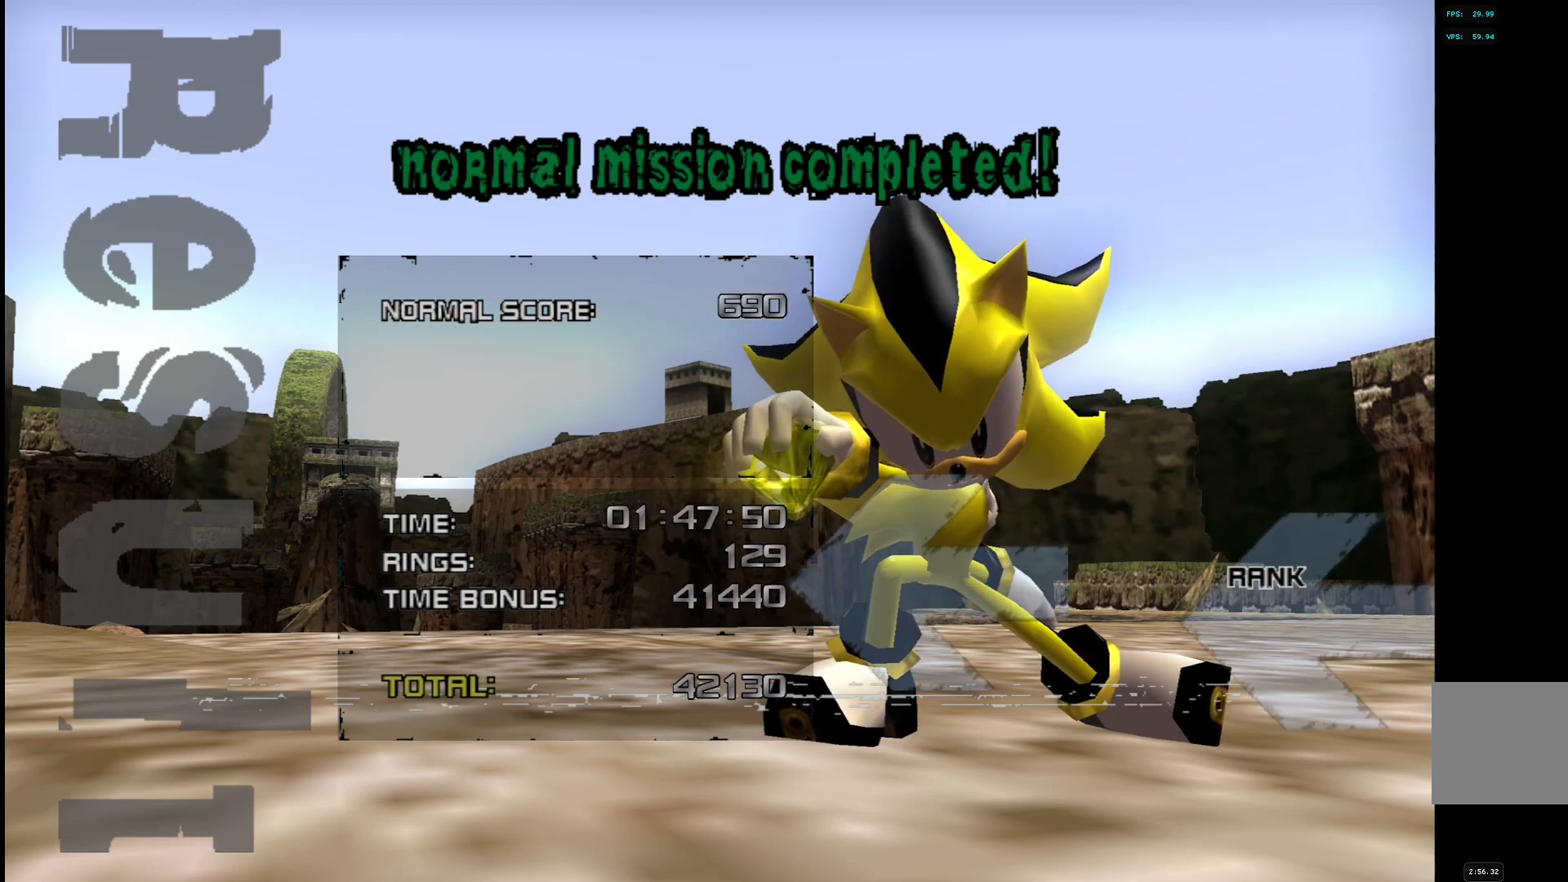
{"buttons": [], "left_stick": "center", "right_stick": "center", "events": [[100, "START", "up"], [200, "START", "down"], [300, "START", "up"], [400, "START", "down"], [483, "START", "up"]]}
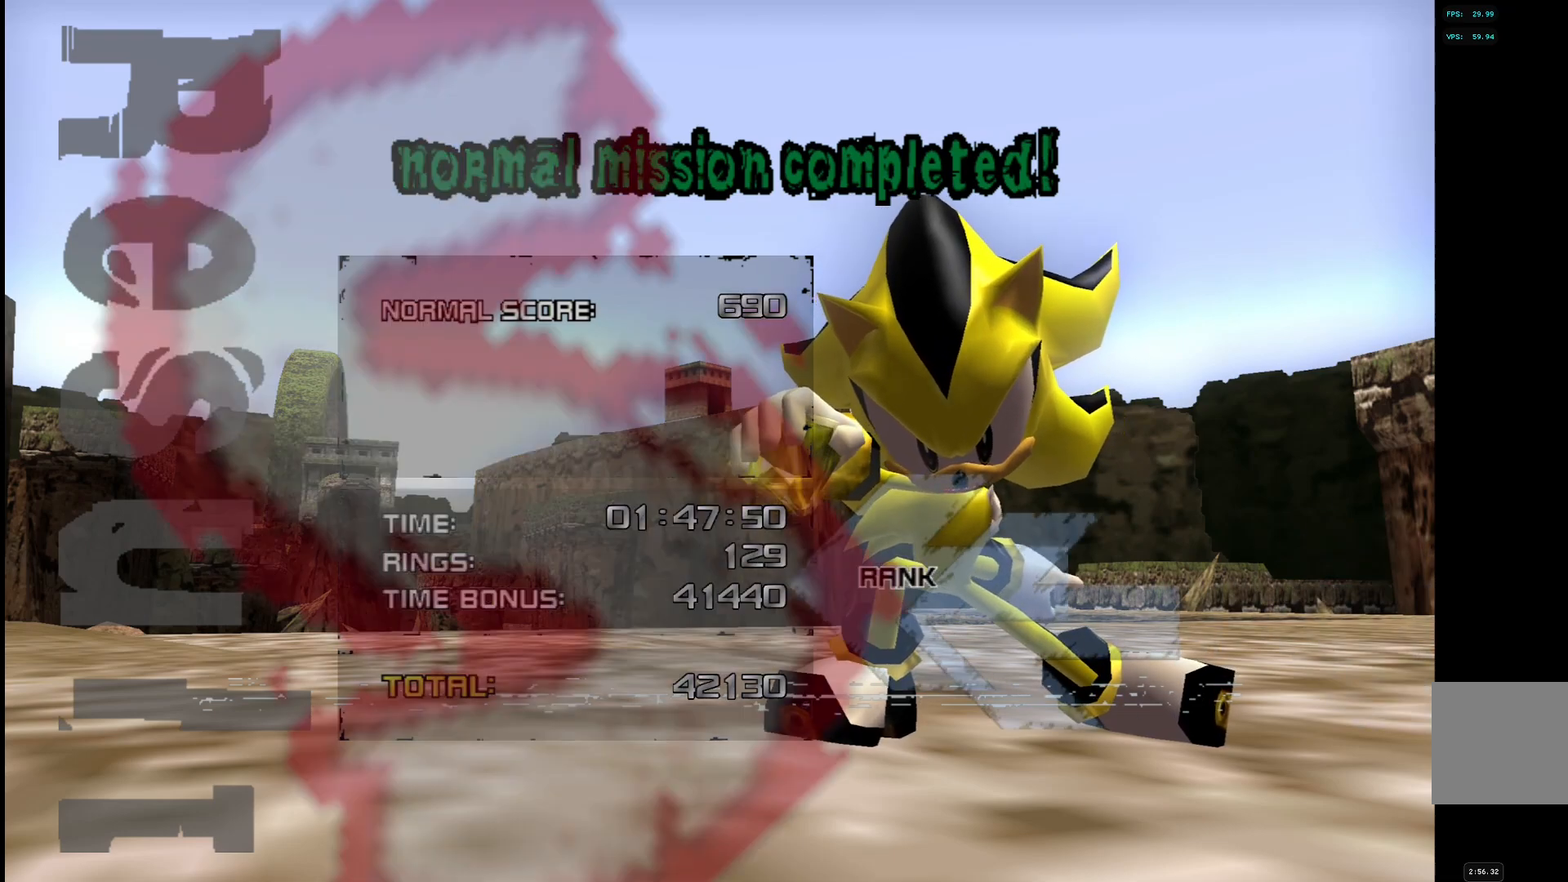
{"buttons": [], "left_stick": "center", "right_stick": "center", "events": [[67, "START", "down"], [150, "START", "up"], [233, "START", "down"], [317, "START", "up"], [383, "START", "down"], [500, "START", "up"]]}
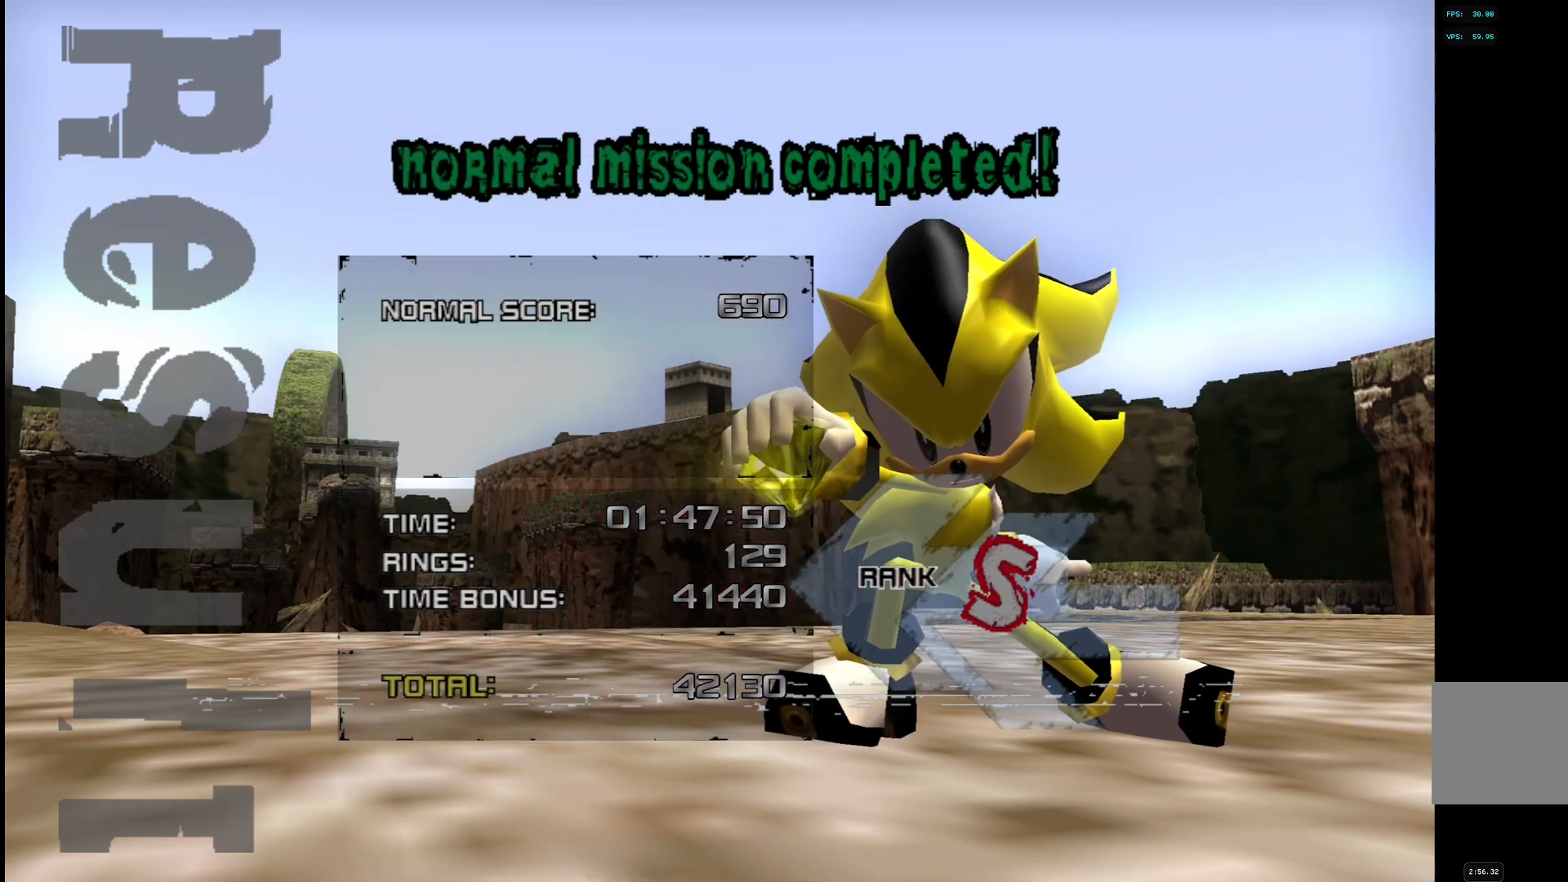
{"buttons": ["START"], "left_stick": "center", "right_stick": "center", "events": [[100, "START", "down"], [183, "START", "up"], [300, "START", "down"], [400, "START", "up"], [500, "START", "down"]]}
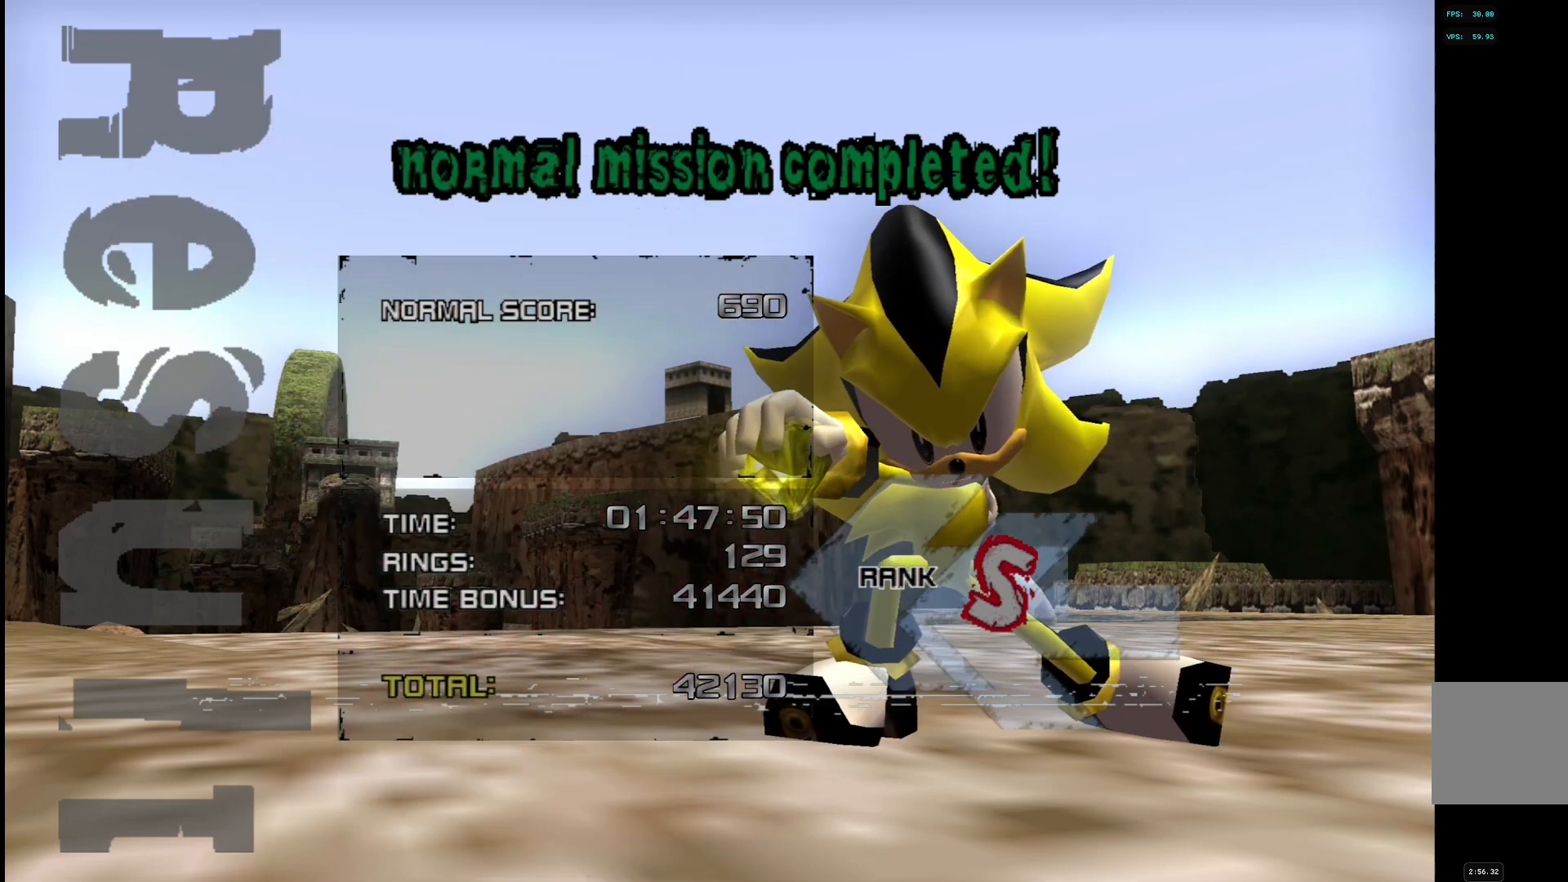
{"buttons": [], "left_stick": "center", "right_stick": "center", "events": [[83, "START", "up"], [167, "START", "down"], [250, "START", "up"], [350, "START", "down"], [433, "START", "up"]]}
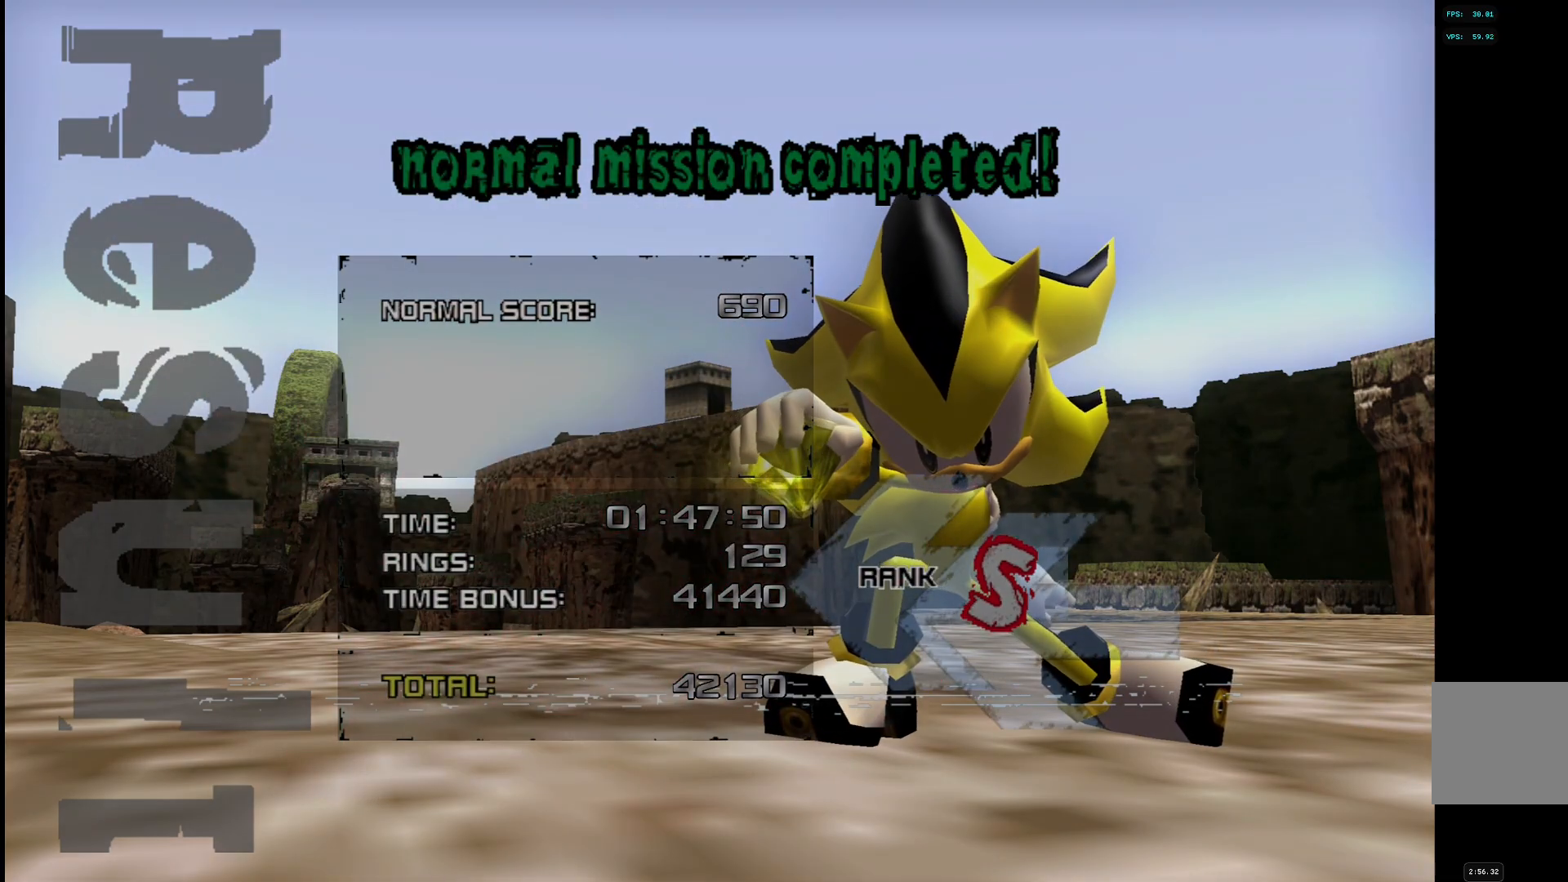
{"buttons": ["START"], "left_stick": "center", "right_stick": "center", "events": [[33, "START", "down"], [133, "START", "up"], [233, "START", "down"], [333, "START", "up"], [417, "START", "down"]]}
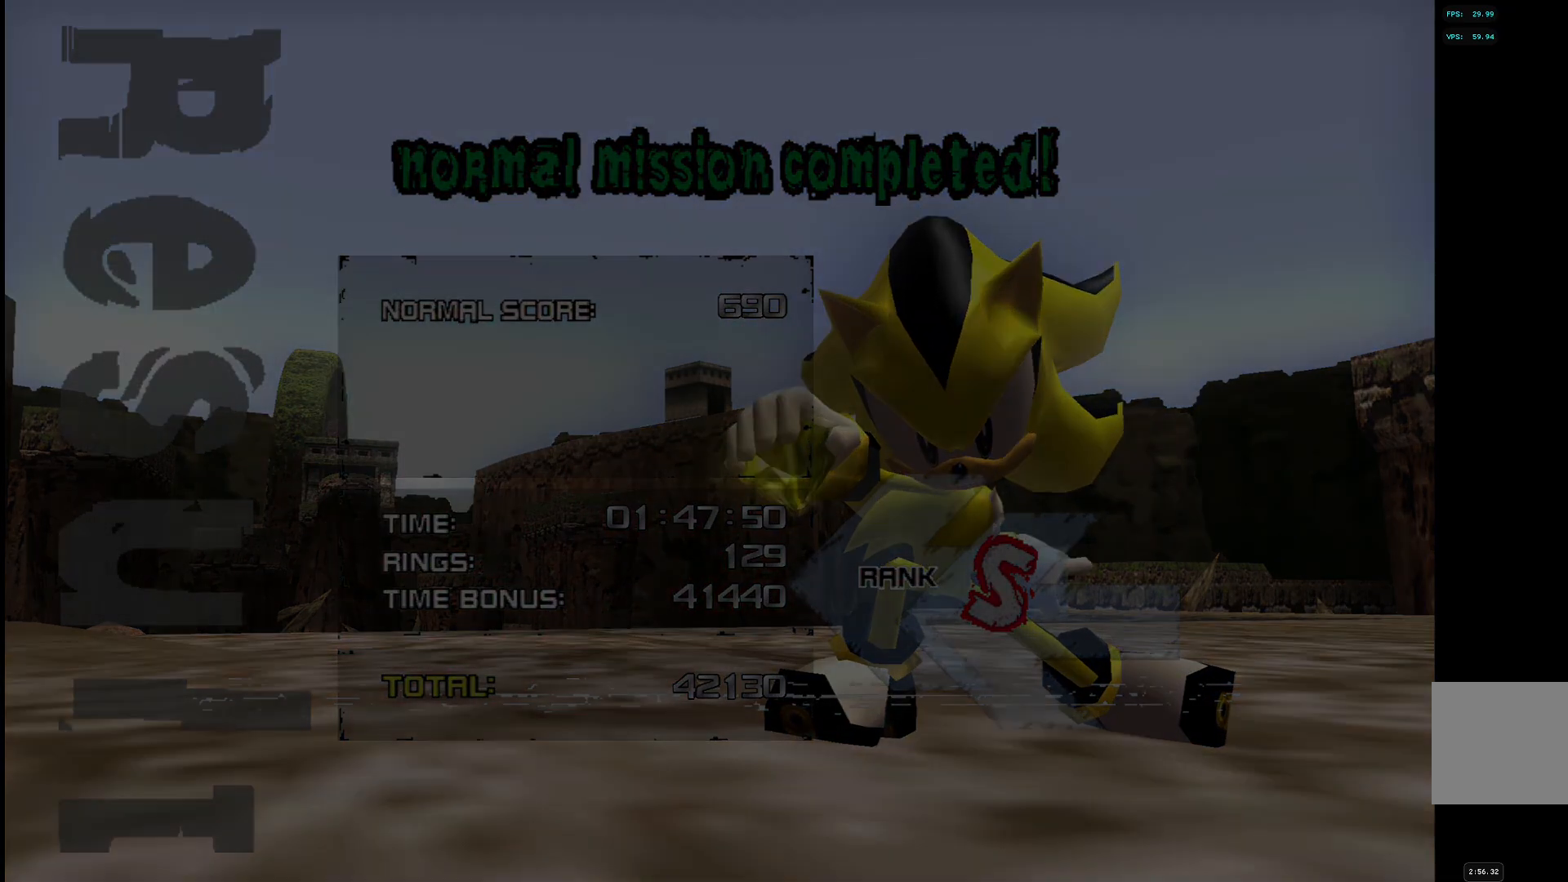
{"buttons": ["START"], "left_stick": "center", "right_stick": "center", "events": [[17, "START", "up"], [117, "START", "down"], [200, "START", "up"], [317, "START", "down"], [383, "START", "up"], [500, "START", "down"]]}